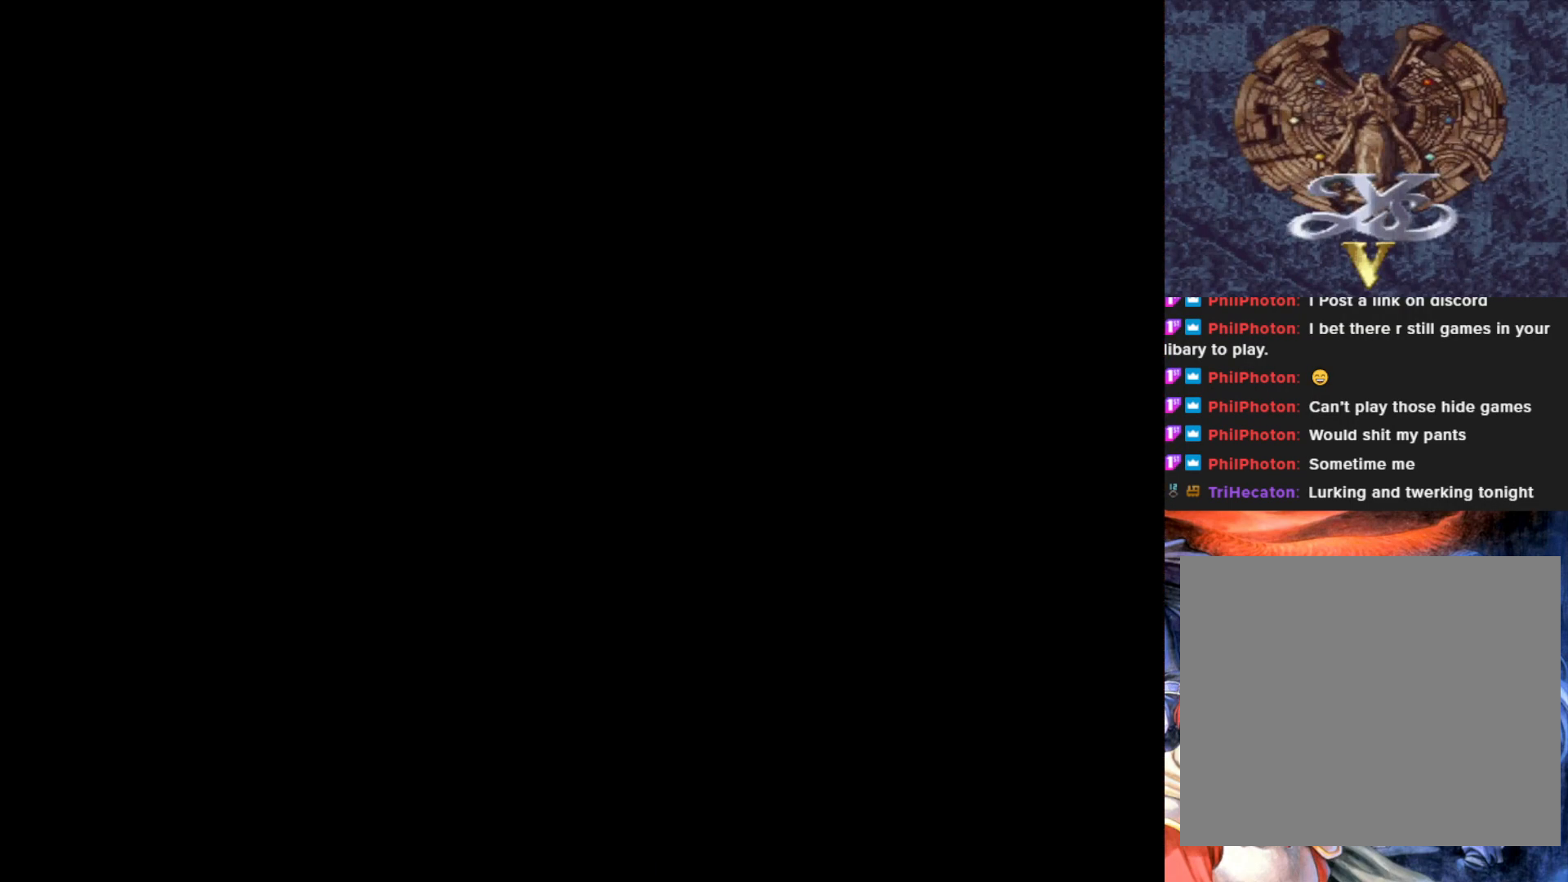
Gameplay with a controller (PlayStation layout); each line is a JSON object with the inputs held at the frame after it. "events" lists button and stick changes between this image and that frame as [ms after this image, input, new state], when the widget could be followed in between. Not read: right_stick.
{"buttons": [], "left_stick": "center", "events": []}
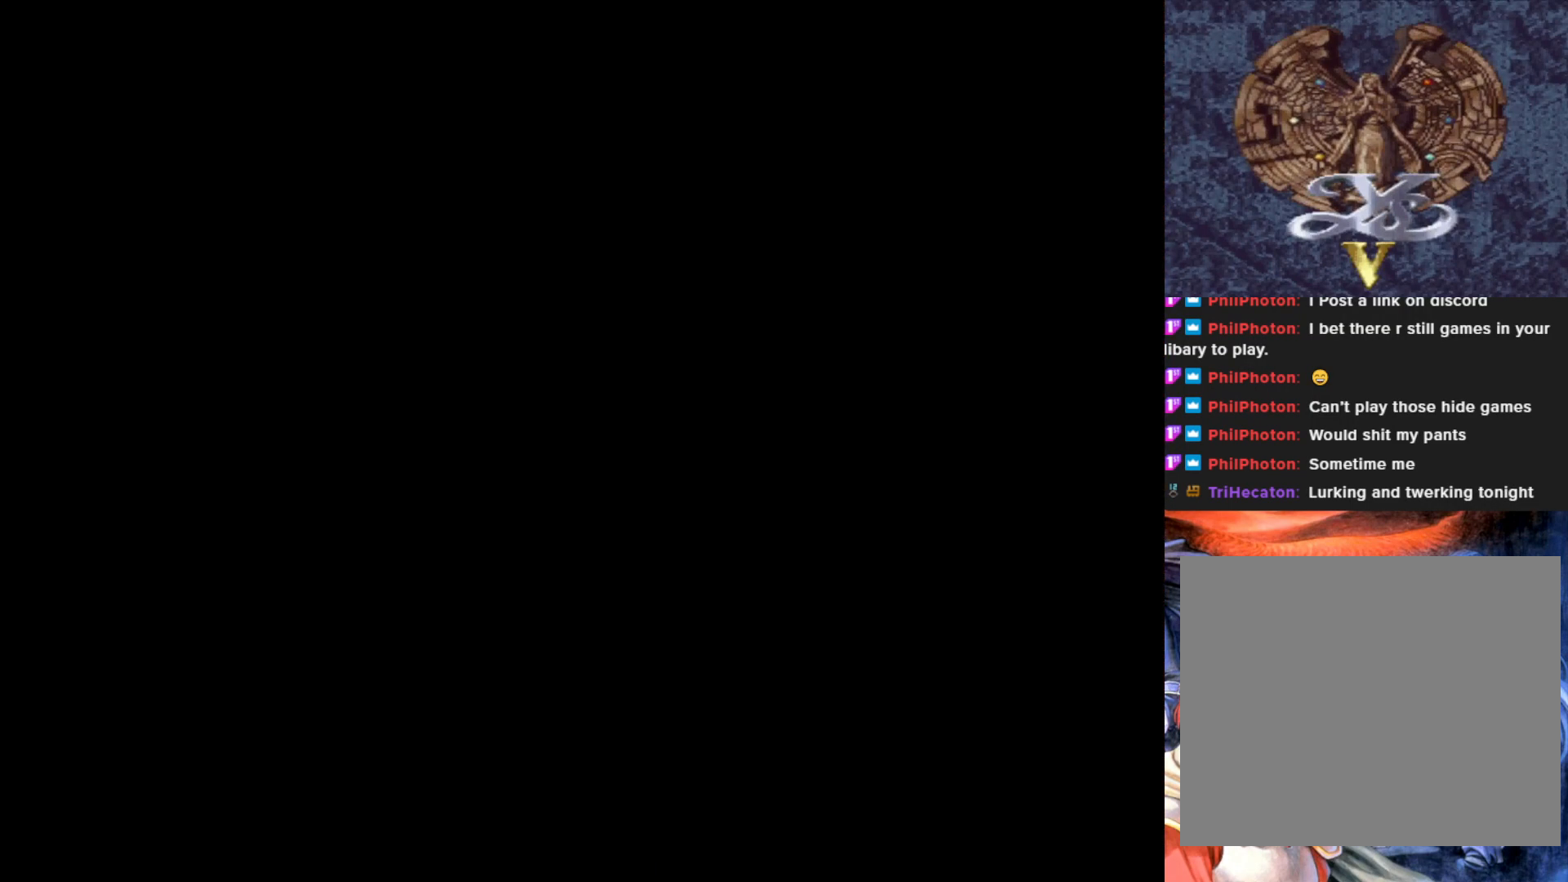
{"buttons": [], "left_stick": "center", "events": []}
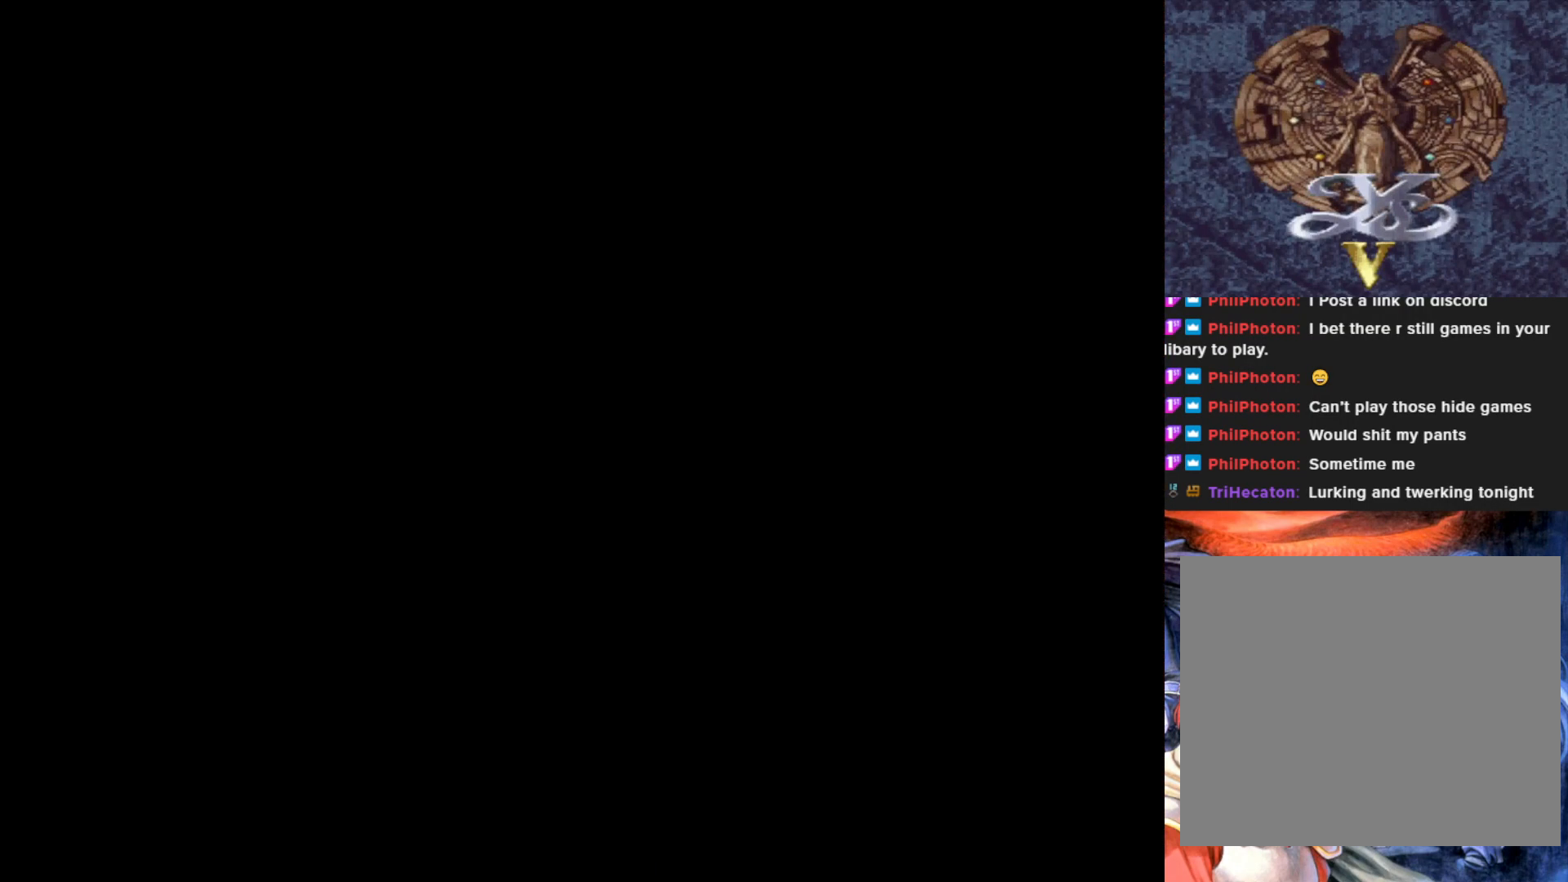
{"buttons": [], "left_stick": "center", "events": []}
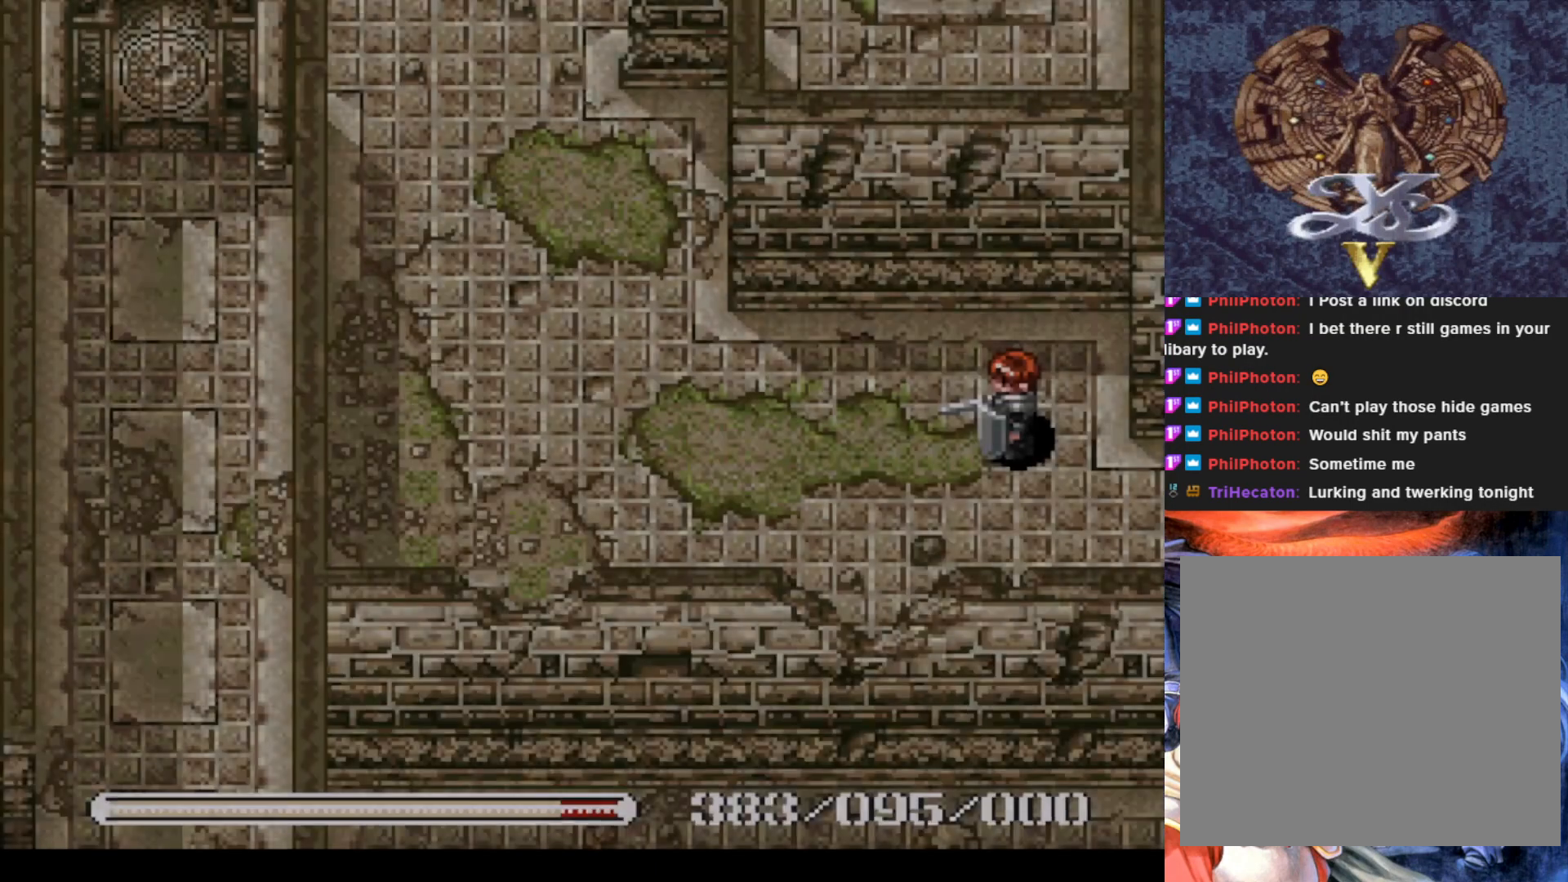
{"buttons": ["DPAD_DOWN"], "left_stick": "center", "events": [[400, "DPAD_DOWN", "down"]]}
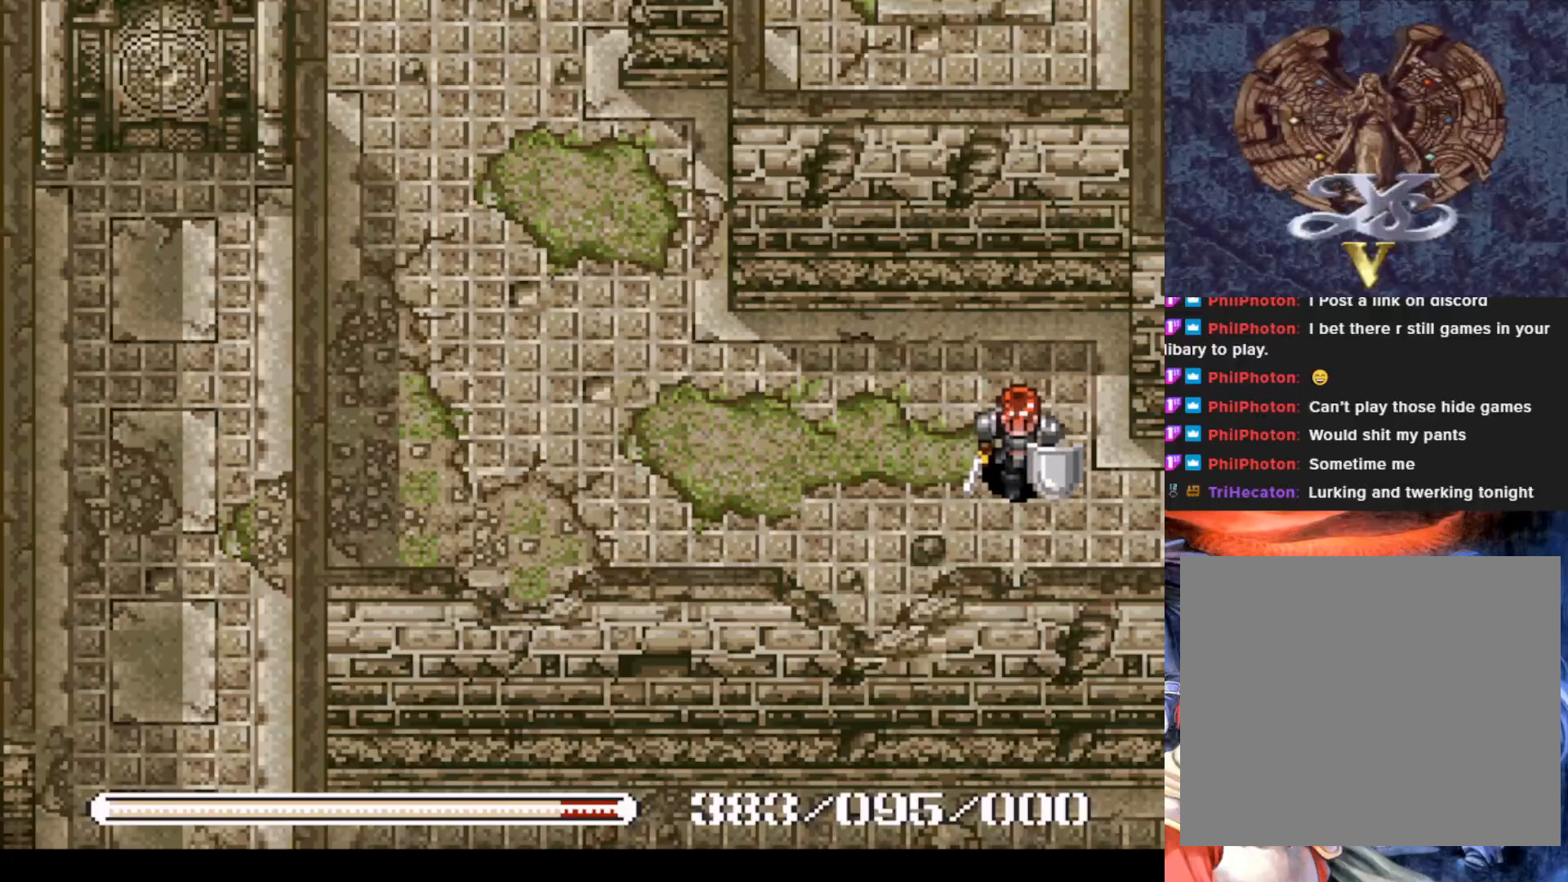
{"buttons": ["DPAD_DOWN", "DPAD_LEFT"], "left_stick": "center", "events": [[267, "DPAD_LEFT", "down"]]}
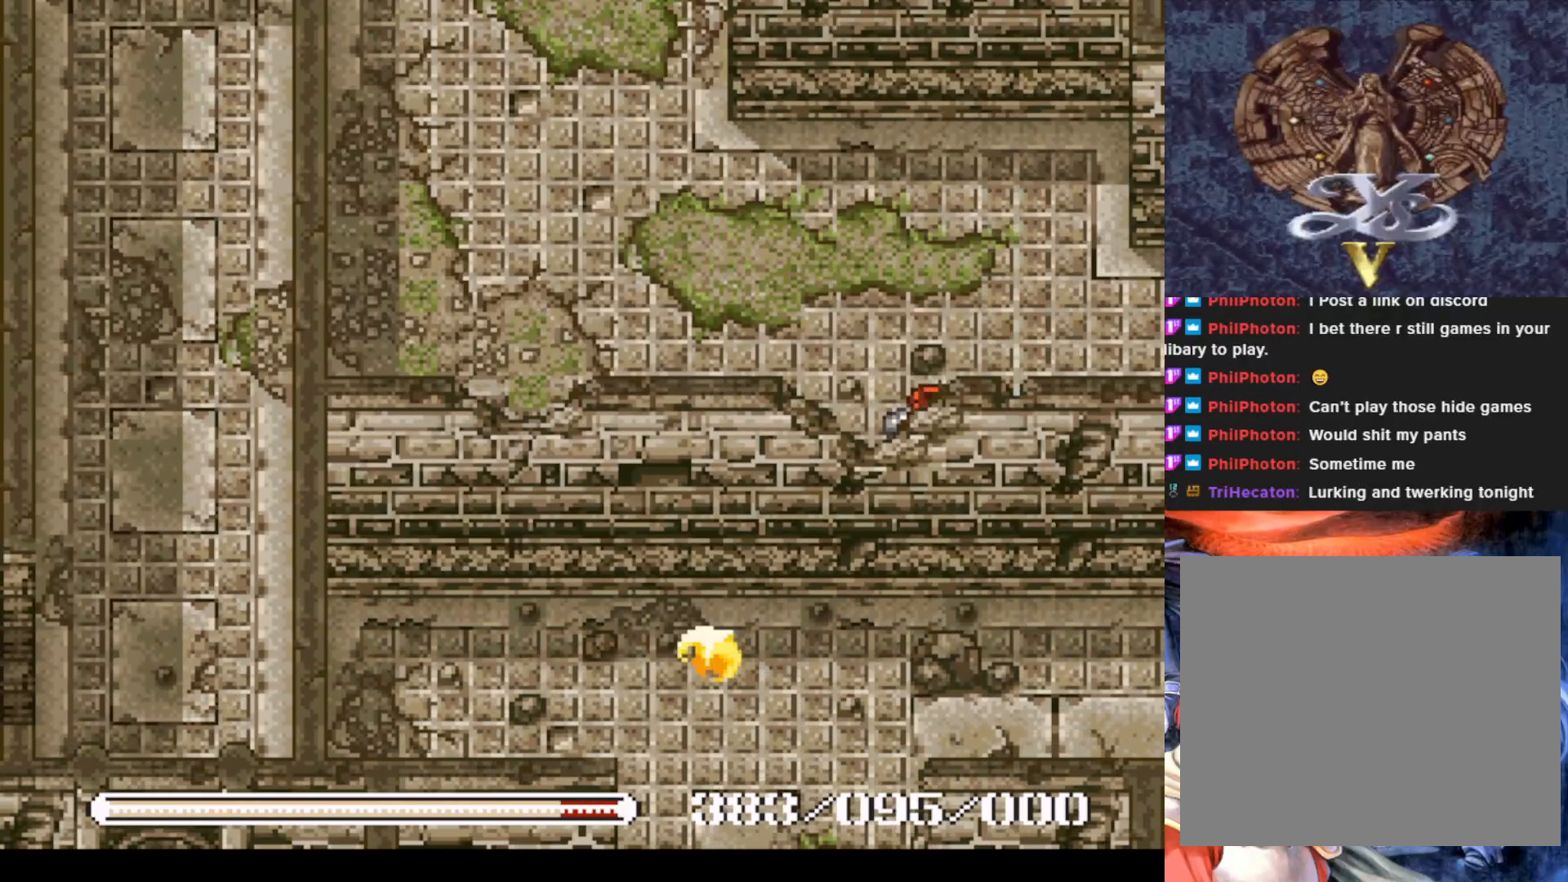
{"buttons": [], "left_stick": "center", "events": [[100, "DPAD_LEFT", "up"], [317, "DPAD_DOWN", "up"]]}
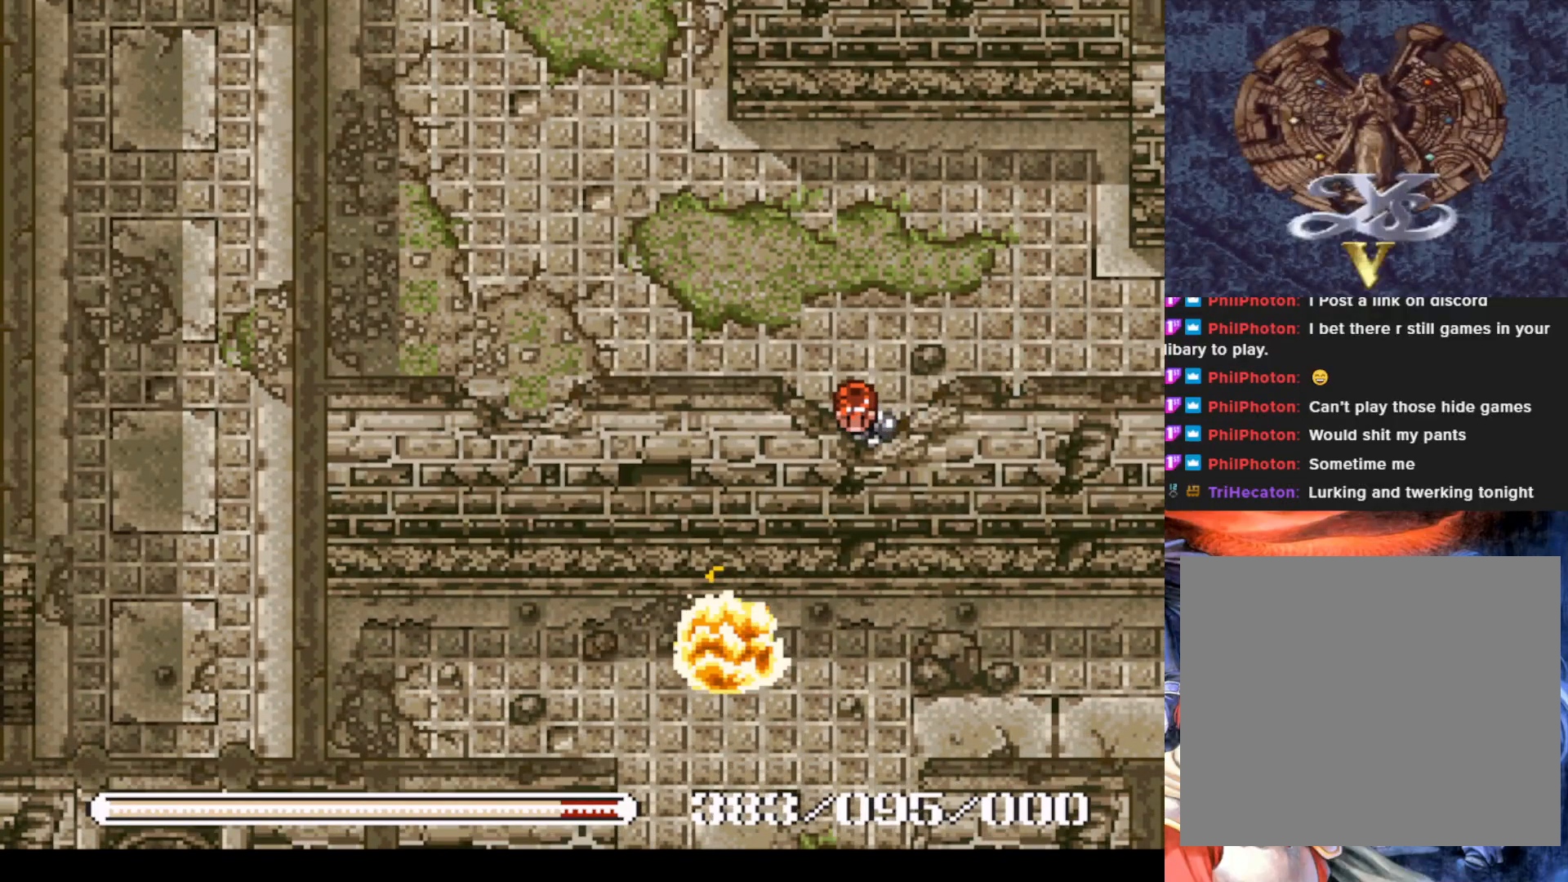
{"buttons": ["SQUARE", "DPAD_DOWN"], "left_stick": "center", "events": [[183, "DPAD_LEFT", "down"], [317, "DPAD_DOWN", "down"], [367, "DPAD_LEFT", "up"], [483, "SQUARE", "down"]]}
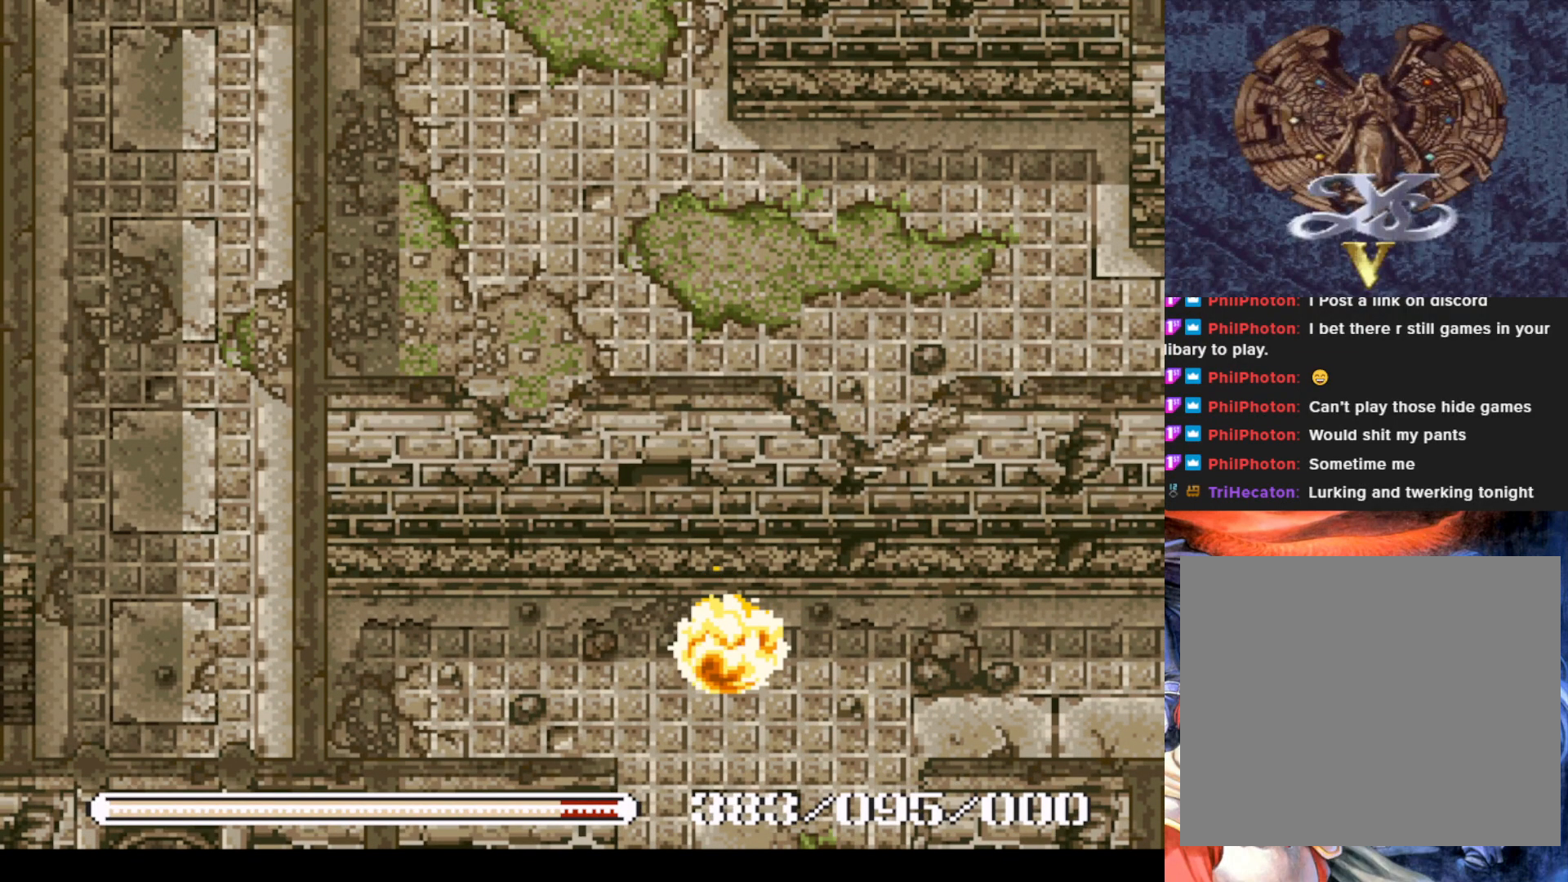
{"buttons": ["DPAD_UP"], "left_stick": "center", "events": [[167, "DPAD_DOWN", "up"], [167, "SQUARE", "up"], [467, "DPAD_UP", "down"]]}
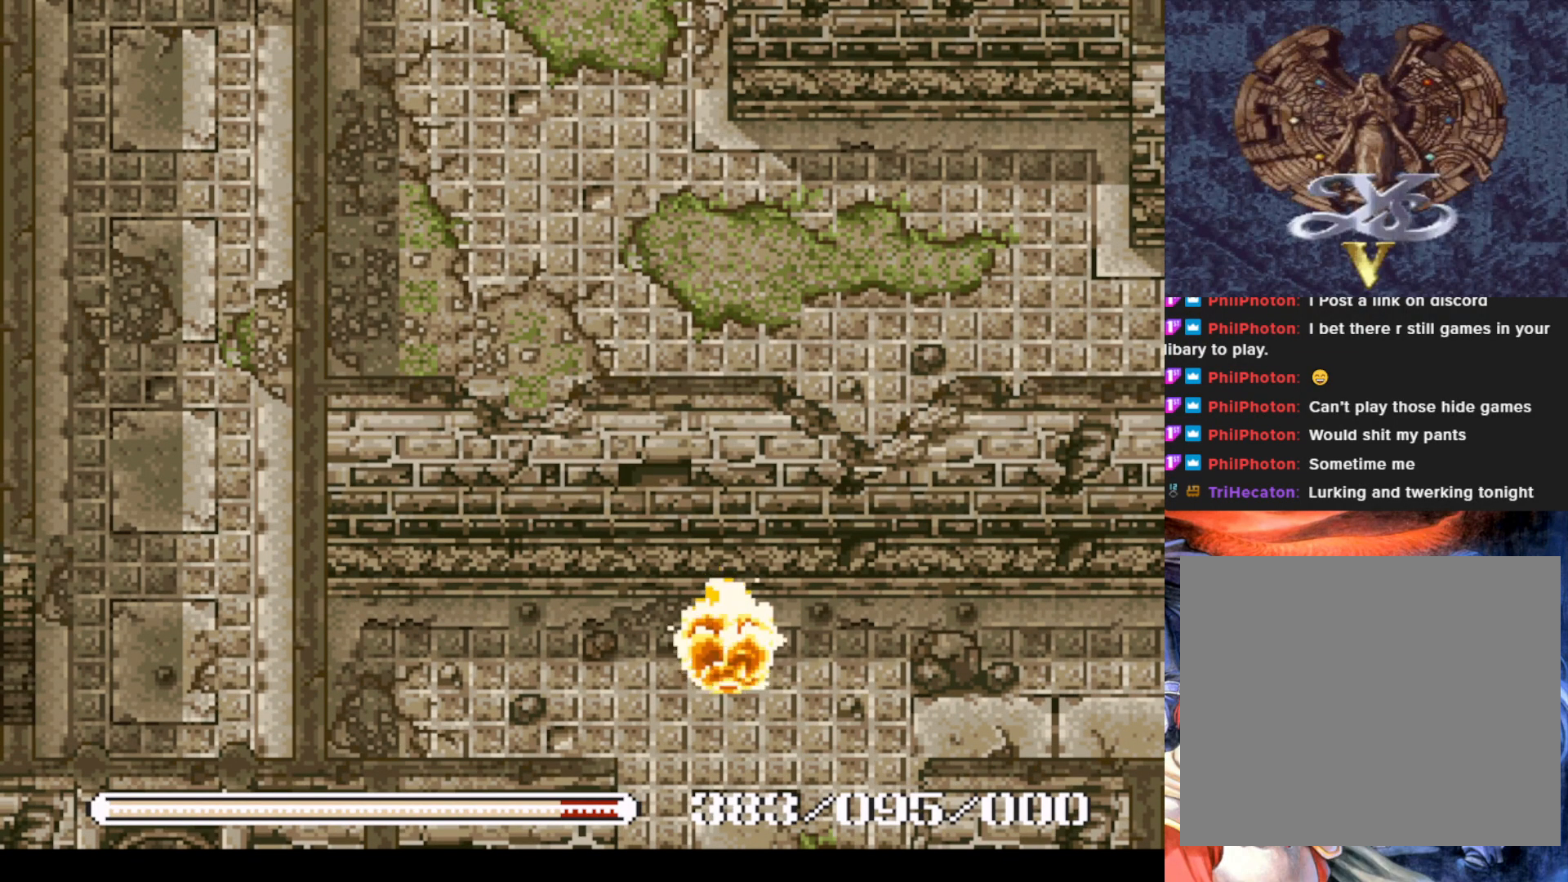
{"buttons": ["DPAD_UP"], "left_stick": "center", "events": []}
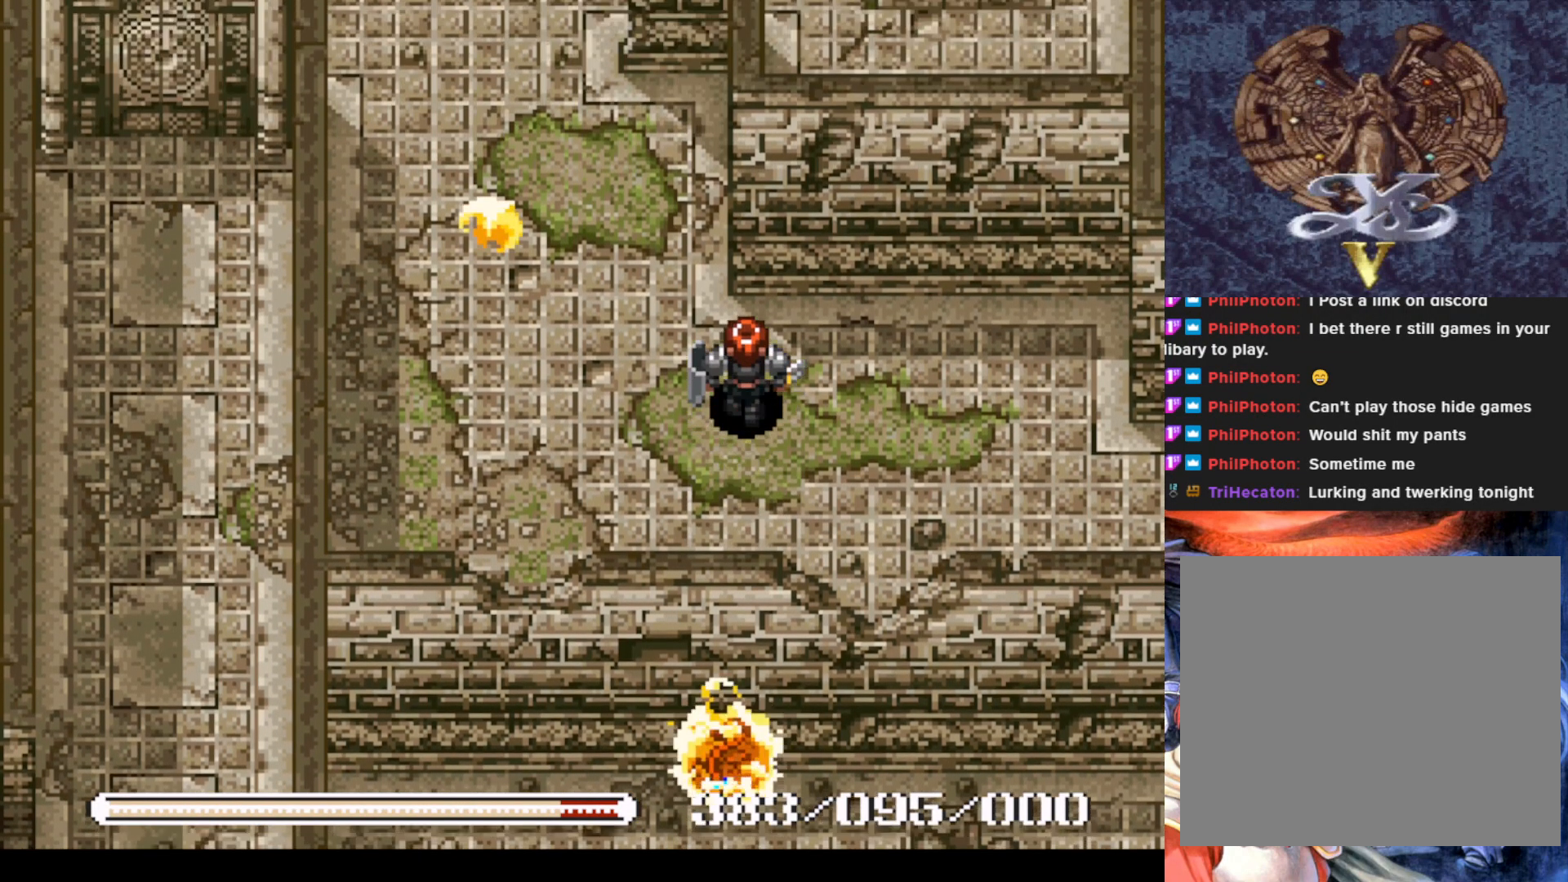
{"buttons": [], "left_stick": "center", "events": [[33, "DPAD_UP", "up"], [150, "DPAD_UP", "down"], [184, "DPAD_LEFT", "down"], [300, "DPAD_LEFT", "up"], [334, "DPAD_UP", "up"]]}
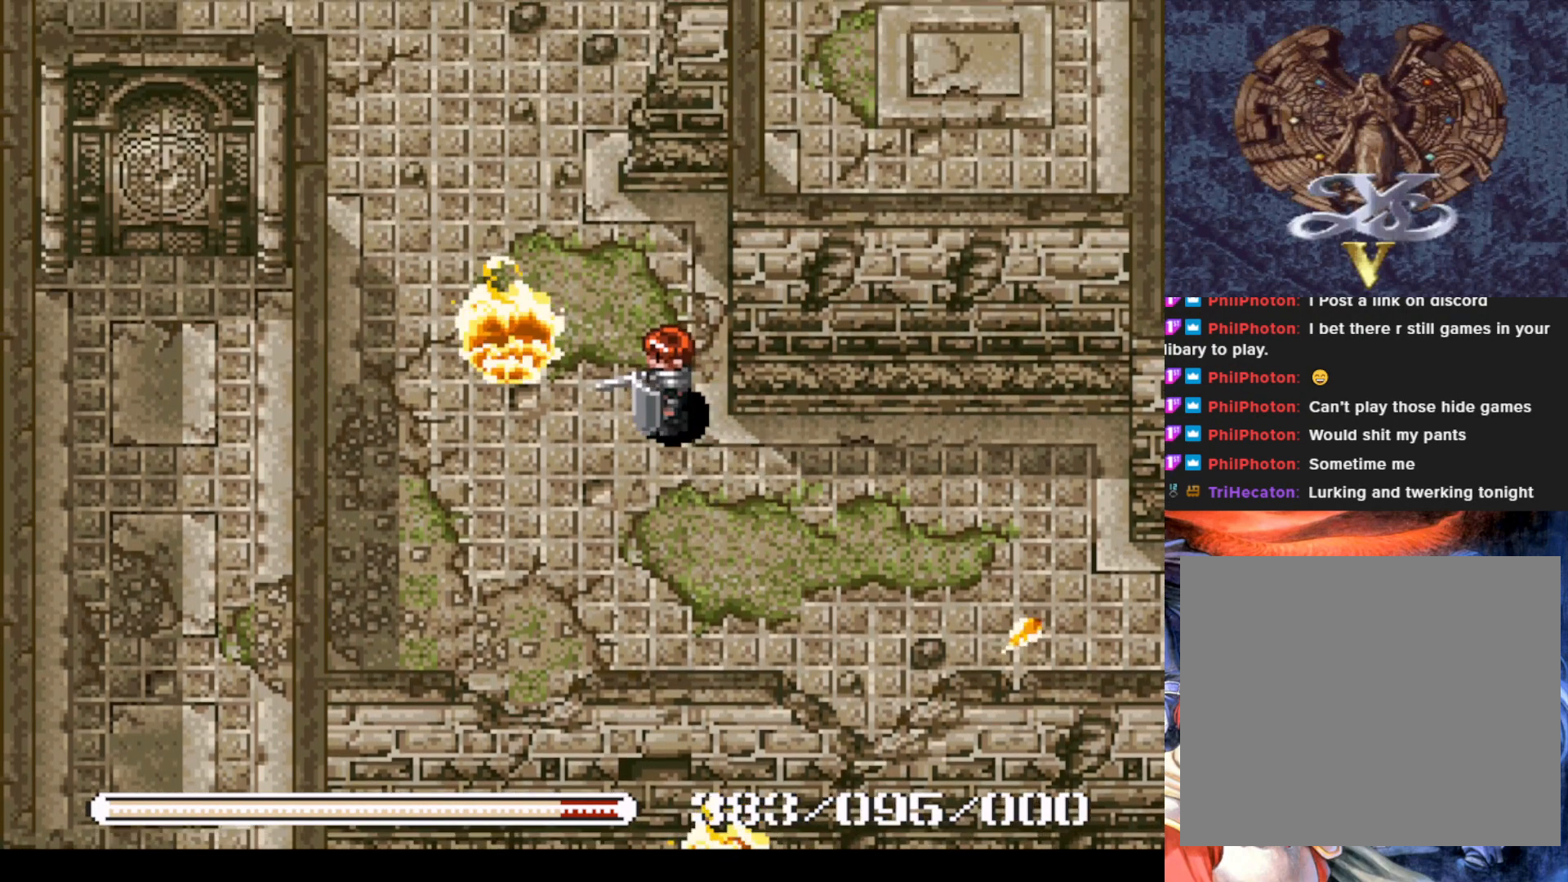
{"buttons": [], "left_stick": "center", "events": [[33, "DPAD_LEFT", "down"], [83, "SQUARE", "down"], [150, "DPAD_LEFT", "up"], [233, "SQUARE", "up"]]}
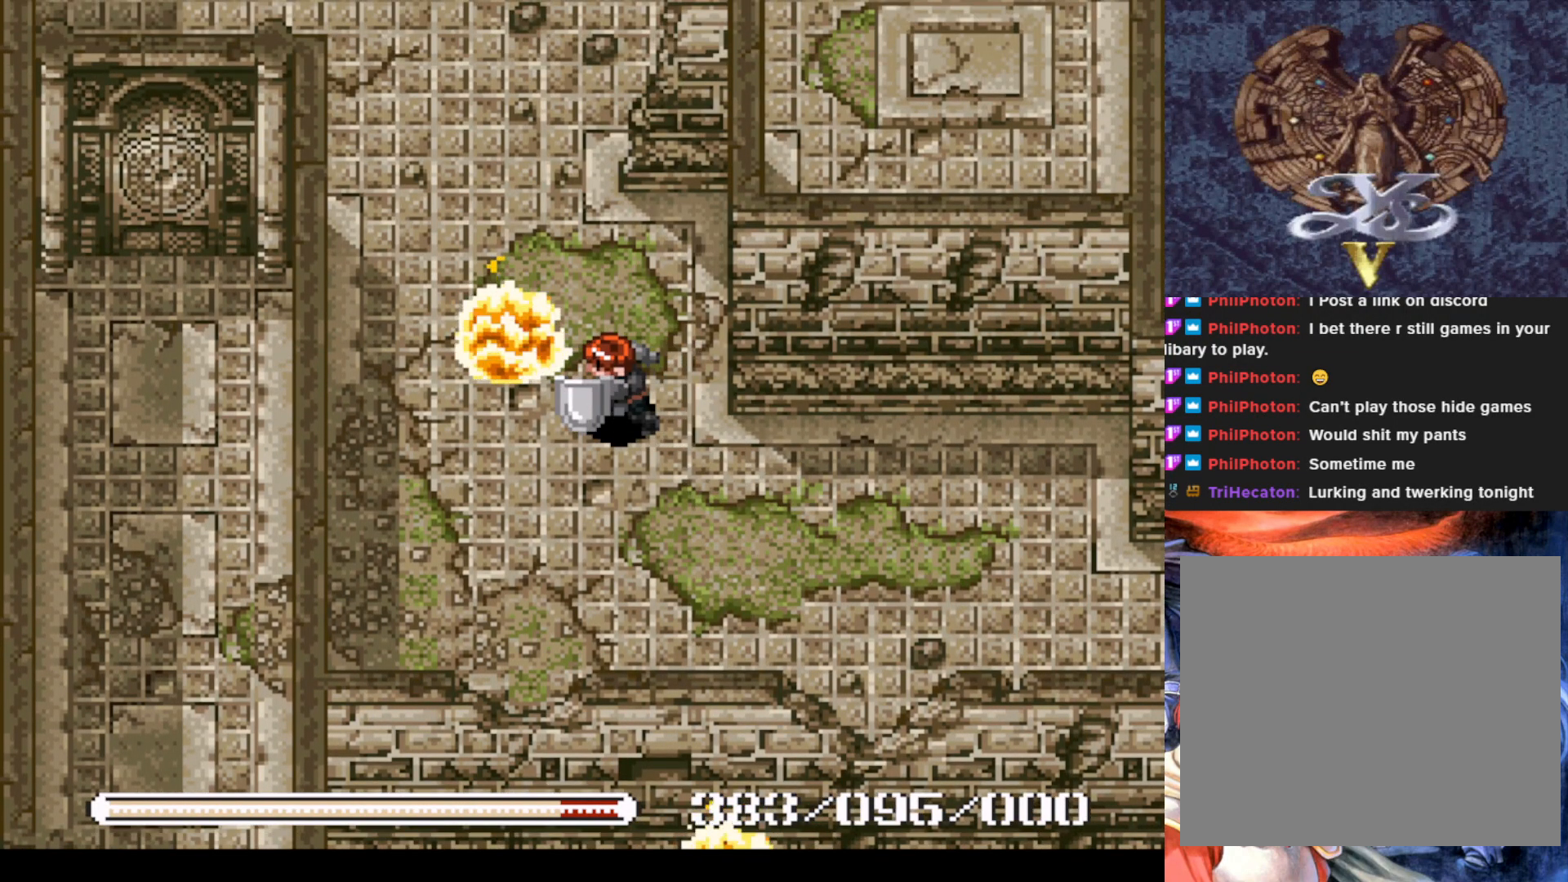
{"buttons": ["DPAD_RIGHT"], "left_stick": "center", "events": [[184, "DPAD_UP", "down"], [300, "DPAD_UP", "up"], [384, "DPAD_RIGHT", "down"]]}
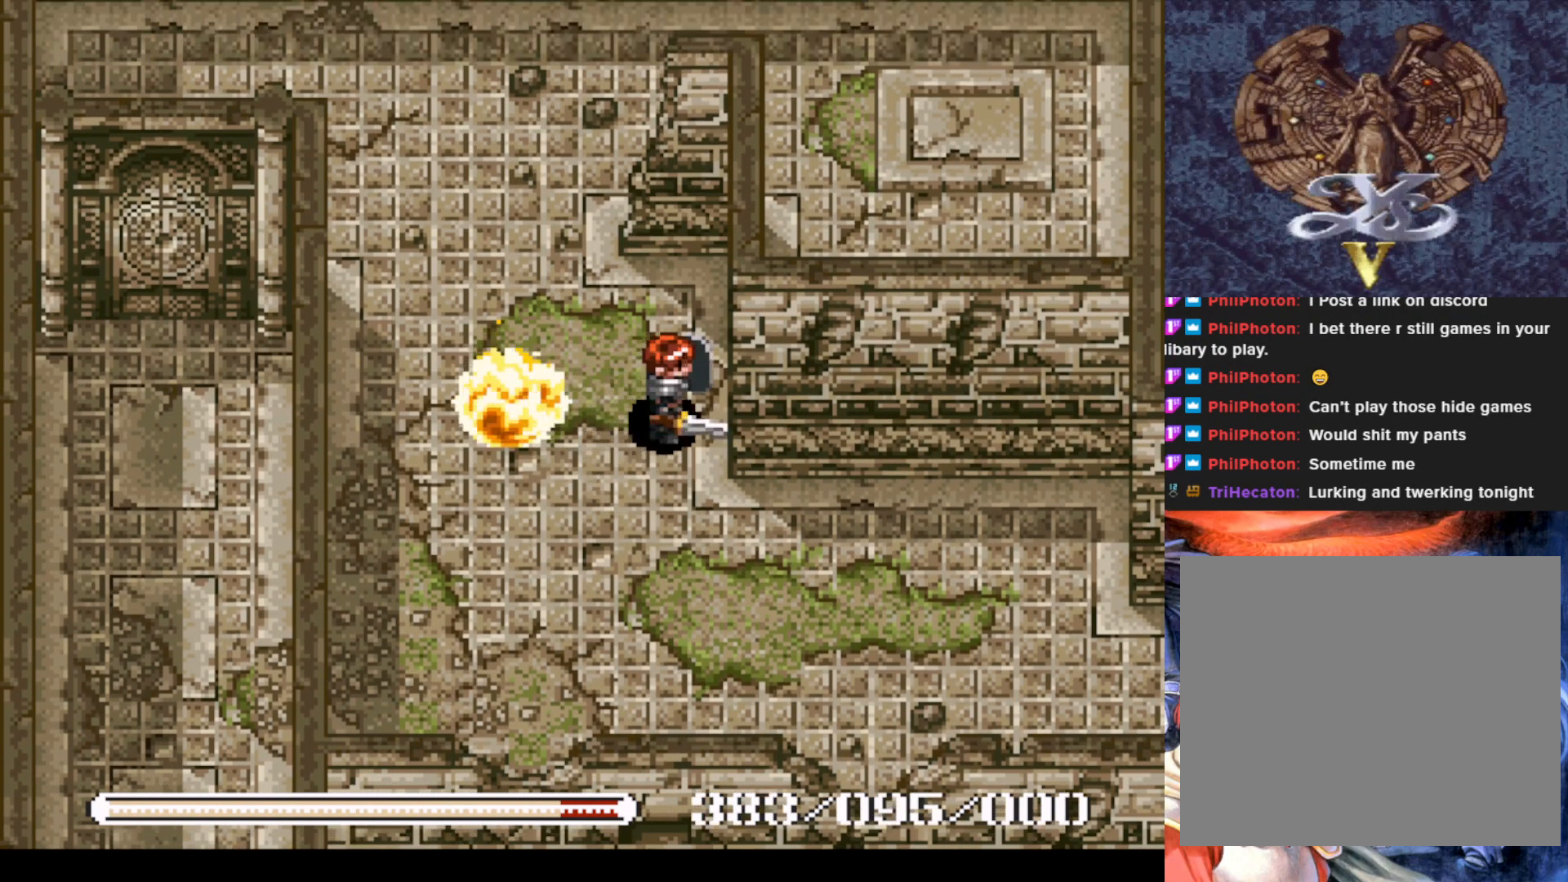
{"buttons": [], "left_stick": "center", "events": [[33, "DPAD_RIGHT", "up"], [100, "DPAD_LEFT", "down"], [183, "DPAD_LEFT", "up"], [183, "SQUARE", "down"], [300, "SQUARE", "up"]]}
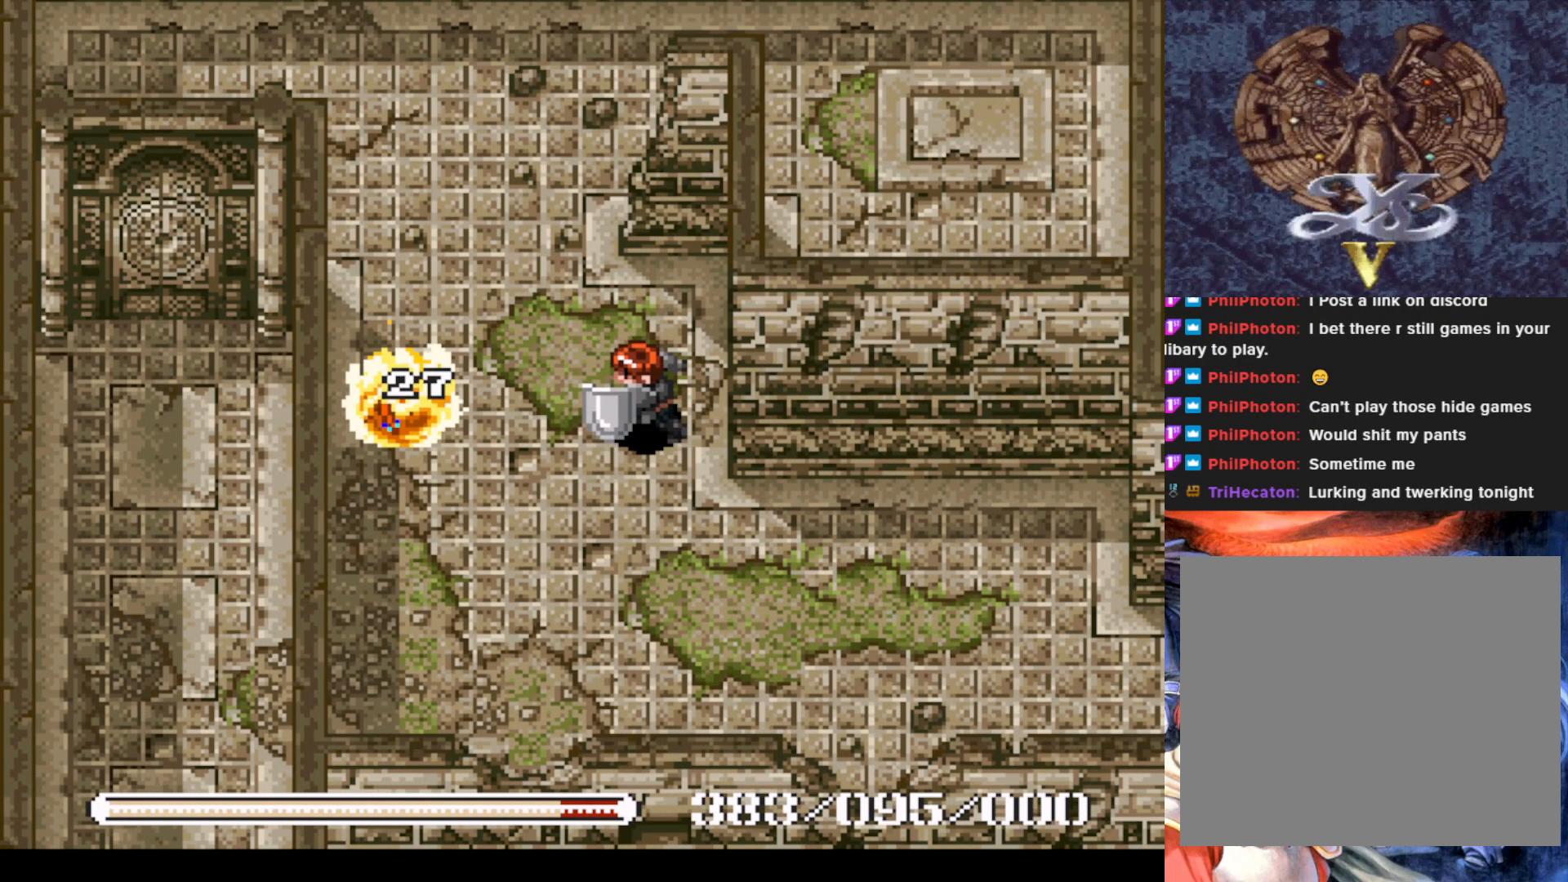
{"buttons": [], "left_stick": "center", "events": [[50, "DPAD_LEFT", "down"], [300, "DPAD_LEFT", "up"], [300, "SQUARE", "down"], [434, "SQUARE", "up"]]}
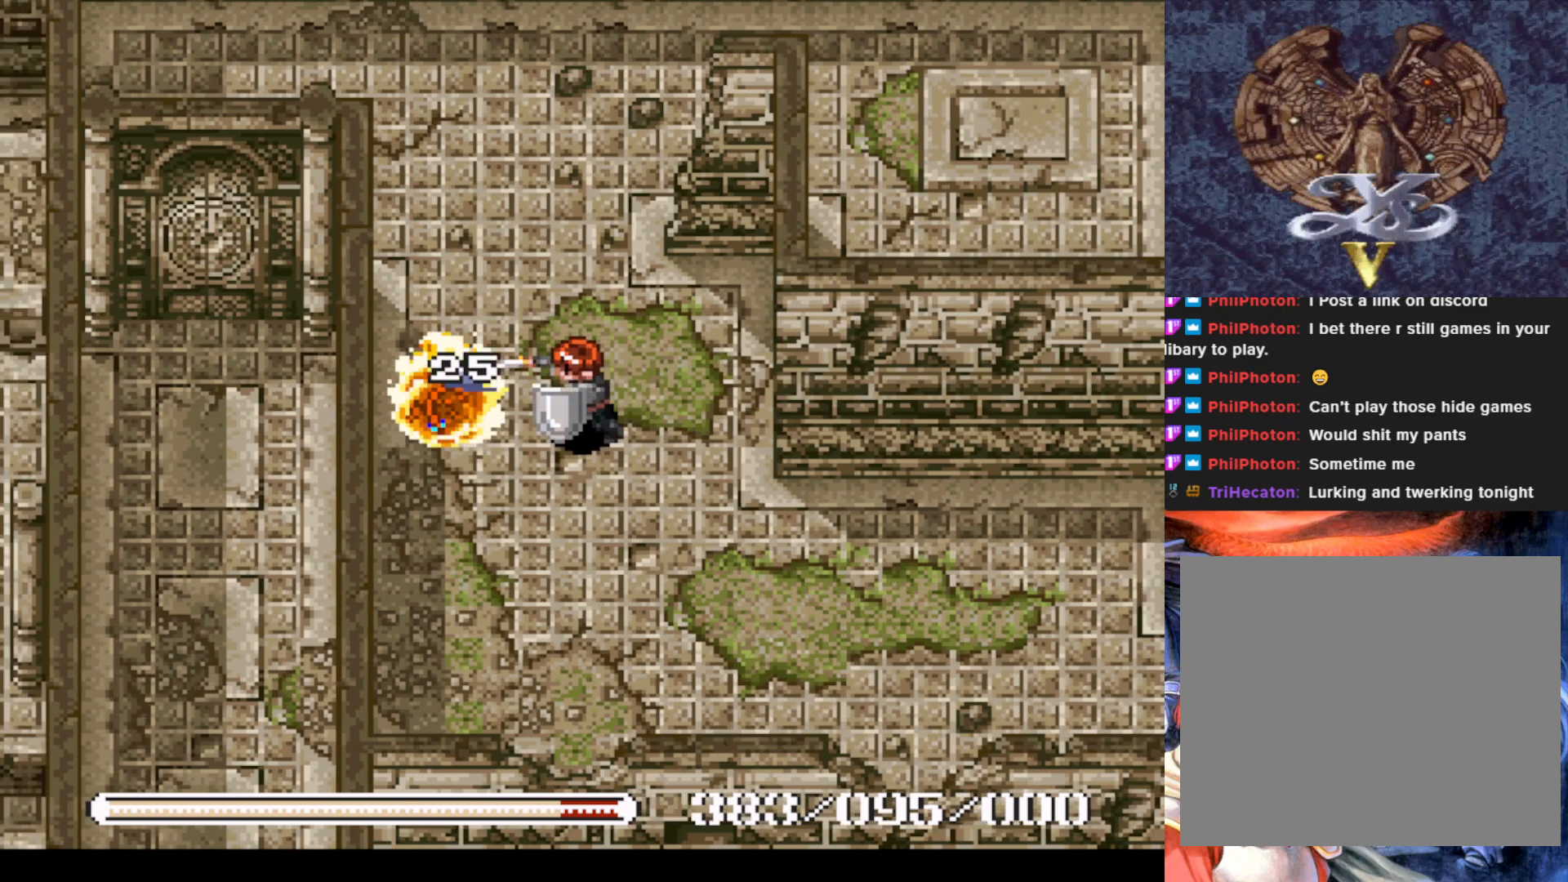
{"buttons": [], "left_stick": "center", "events": [[300, "SQUARE", "down"], [433, "SQUARE", "up"]]}
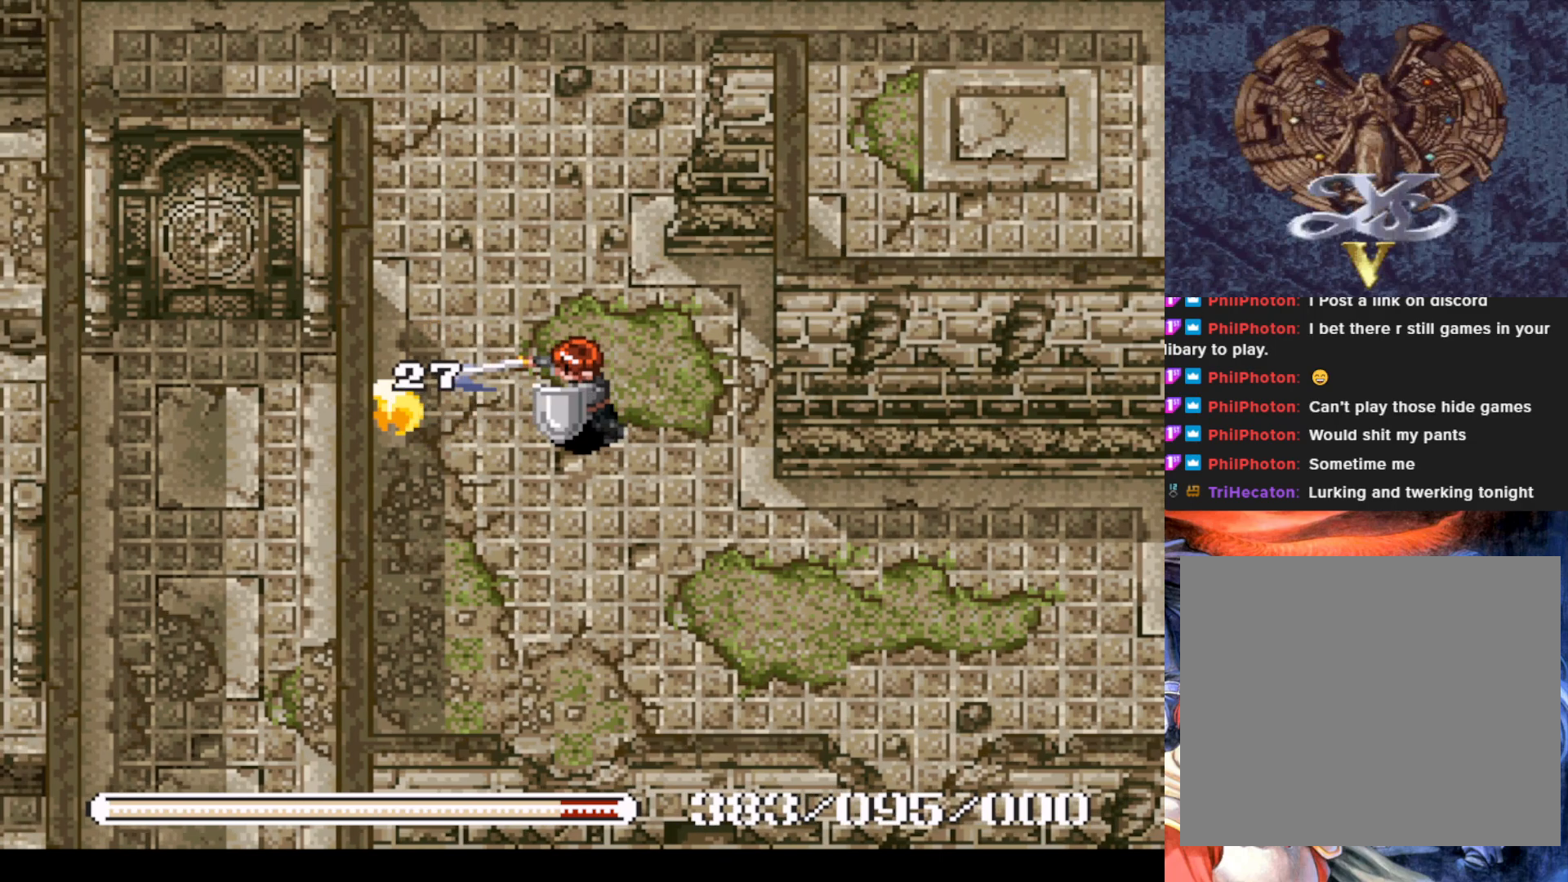
{"buttons": ["DPAD_LEFT"], "left_stick": "center", "events": [[17, "SQUARE", "down"], [134, "SQUARE", "up"], [334, "DPAD_LEFT", "down"]]}
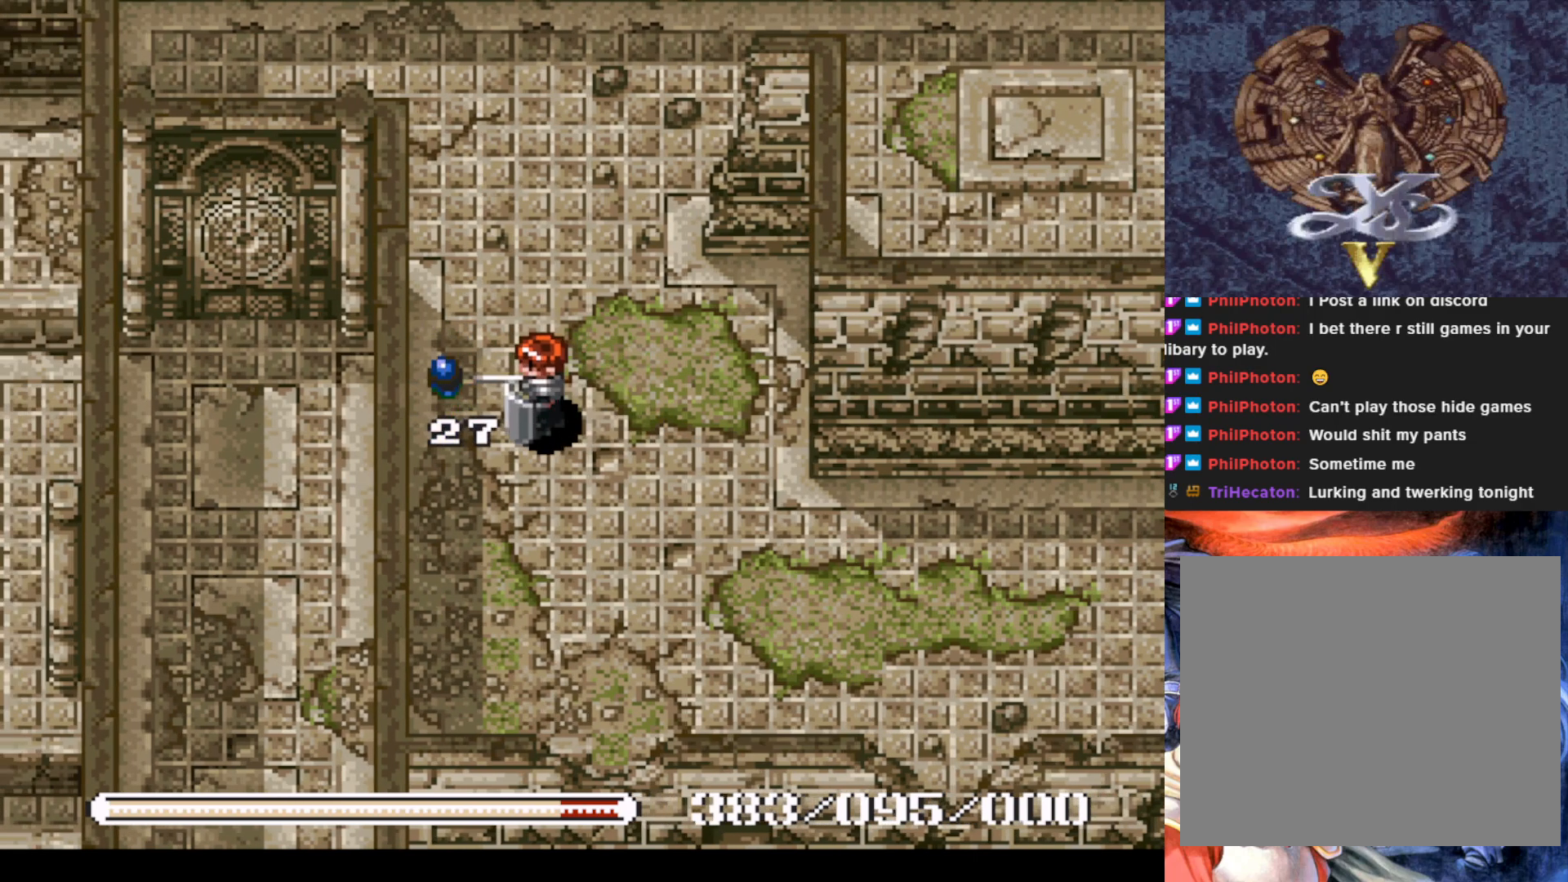
{"buttons": ["DPAD_UP"], "left_stick": "center", "events": [[183, "DPAD_LEFT", "up"], [383, "DPAD_UP", "down"]]}
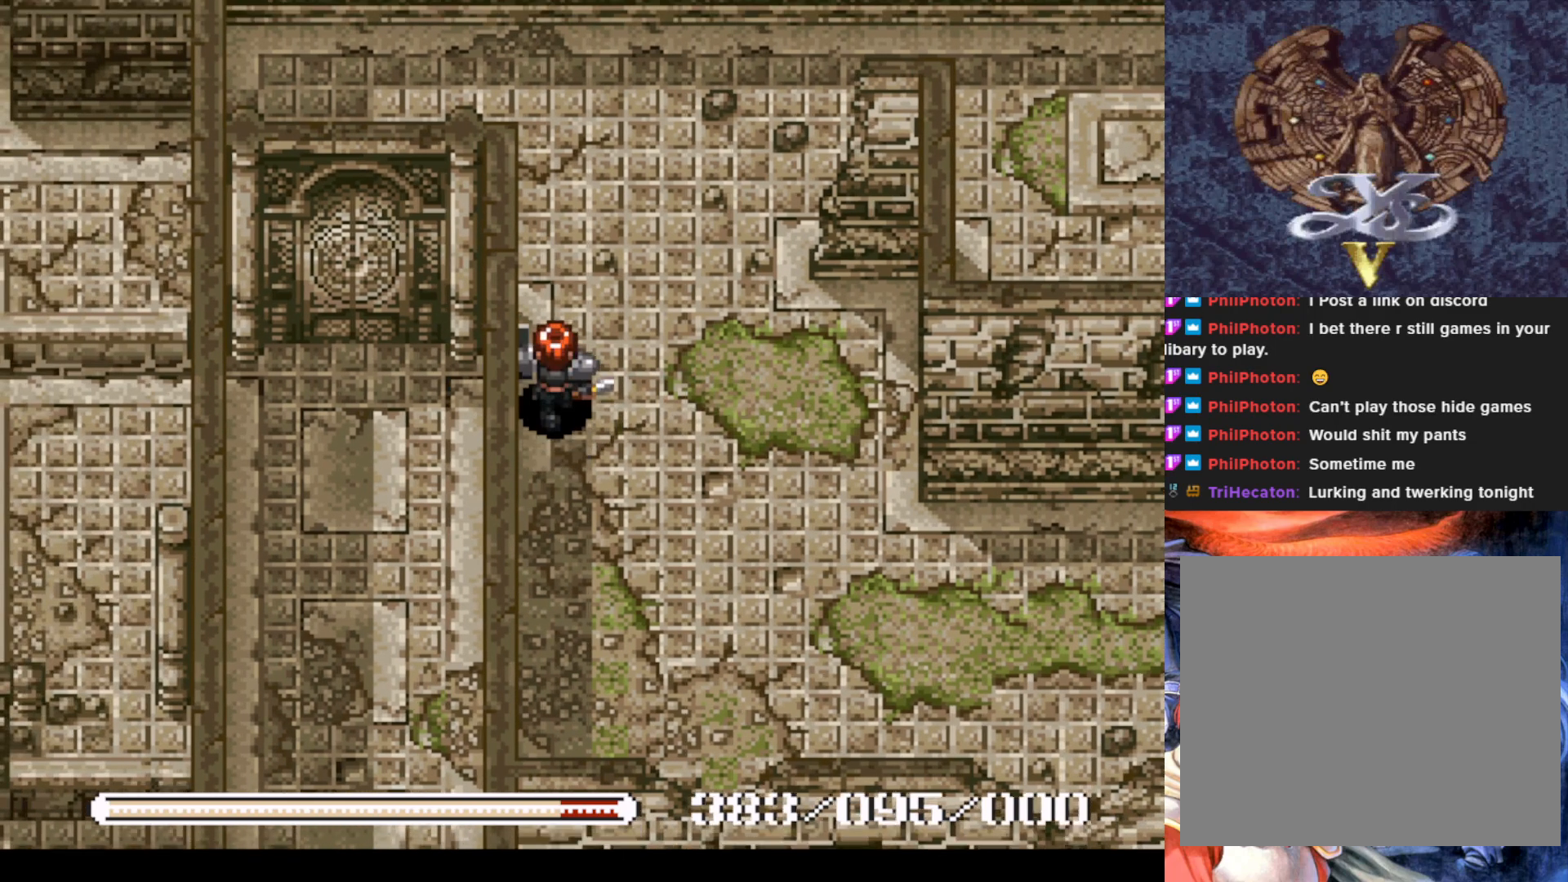
{"buttons": ["DPAD_UP", "DPAD_RIGHT"], "left_stick": "center", "events": [[317, "DPAD_RIGHT", "down"]]}
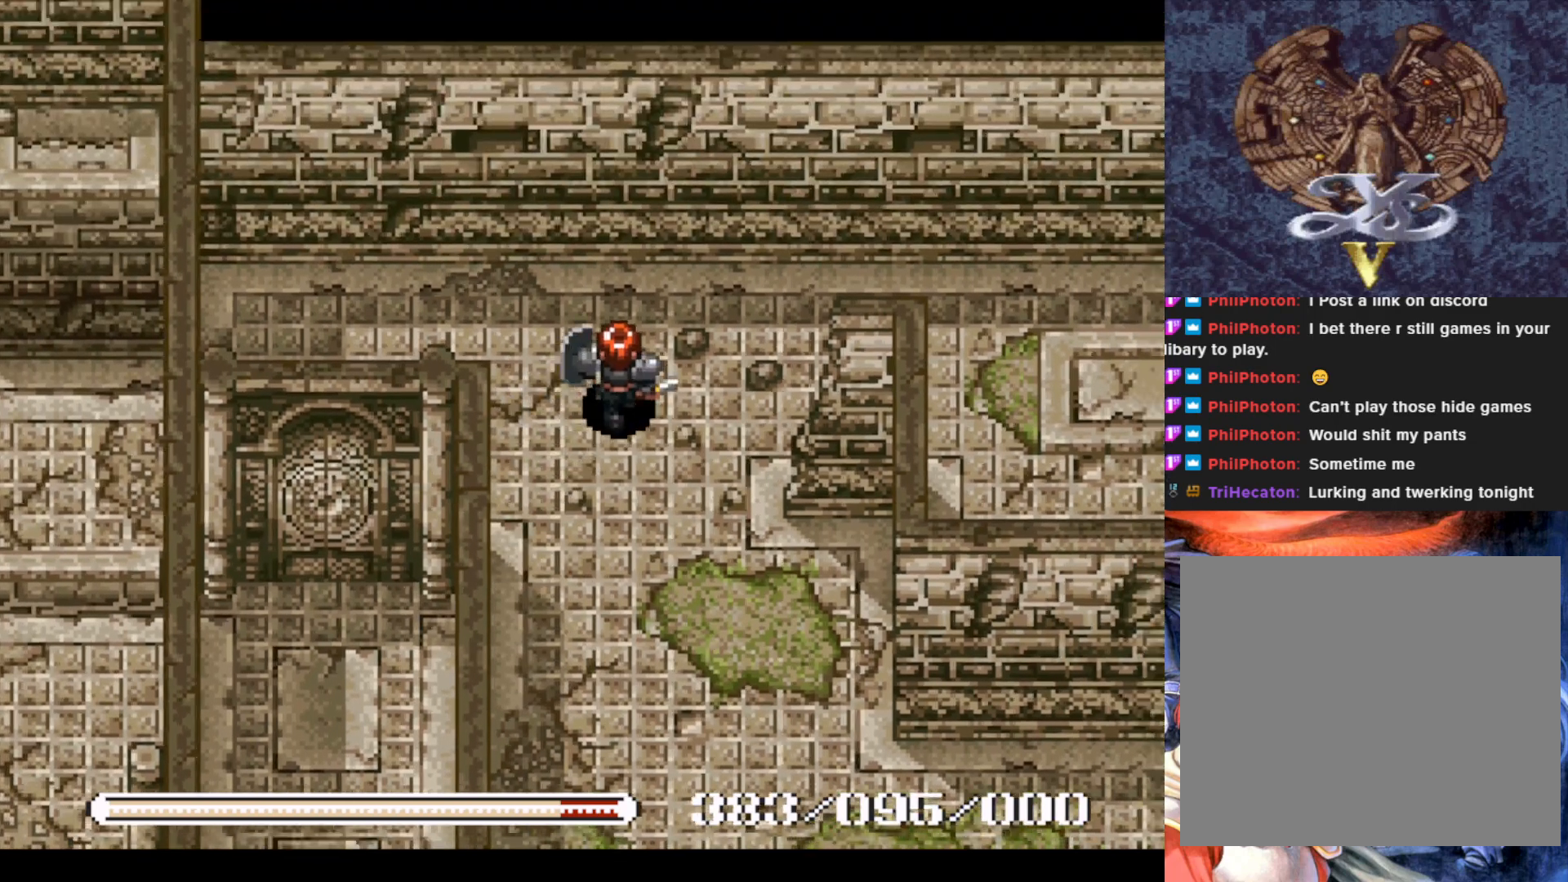
{"buttons": ["DPAD_RIGHT"], "left_stick": "center", "events": [[83, "DPAD_UP", "up"]]}
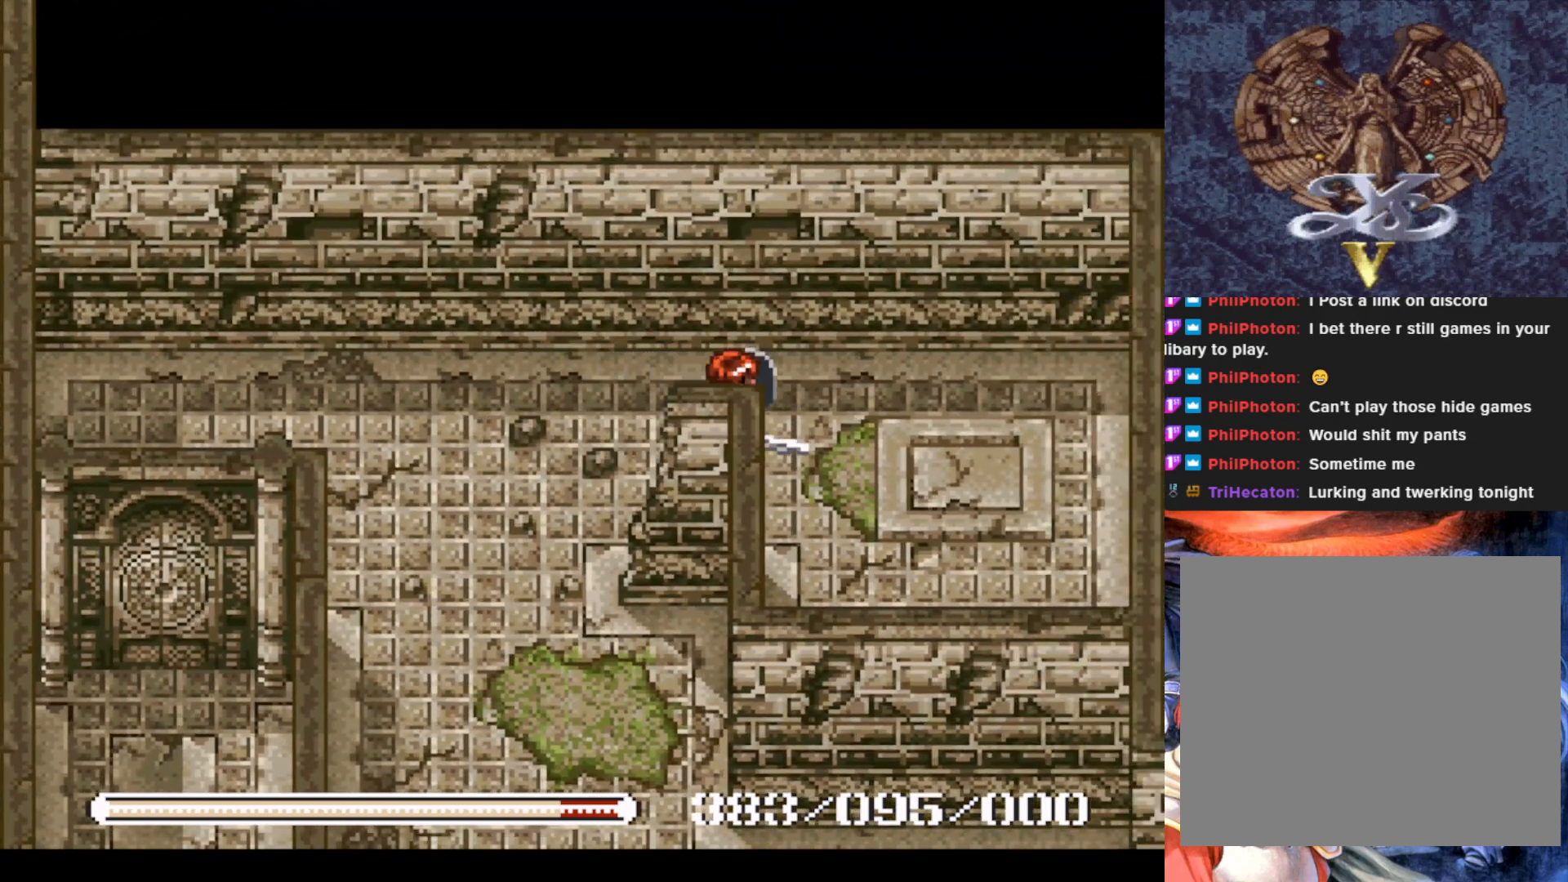
{"buttons": [], "left_stick": "center", "events": [[284, "DPAD_DOWN", "down"], [300, "DPAD_DOWN", "up"], [350, "DPAD_RIGHT", "up"]]}
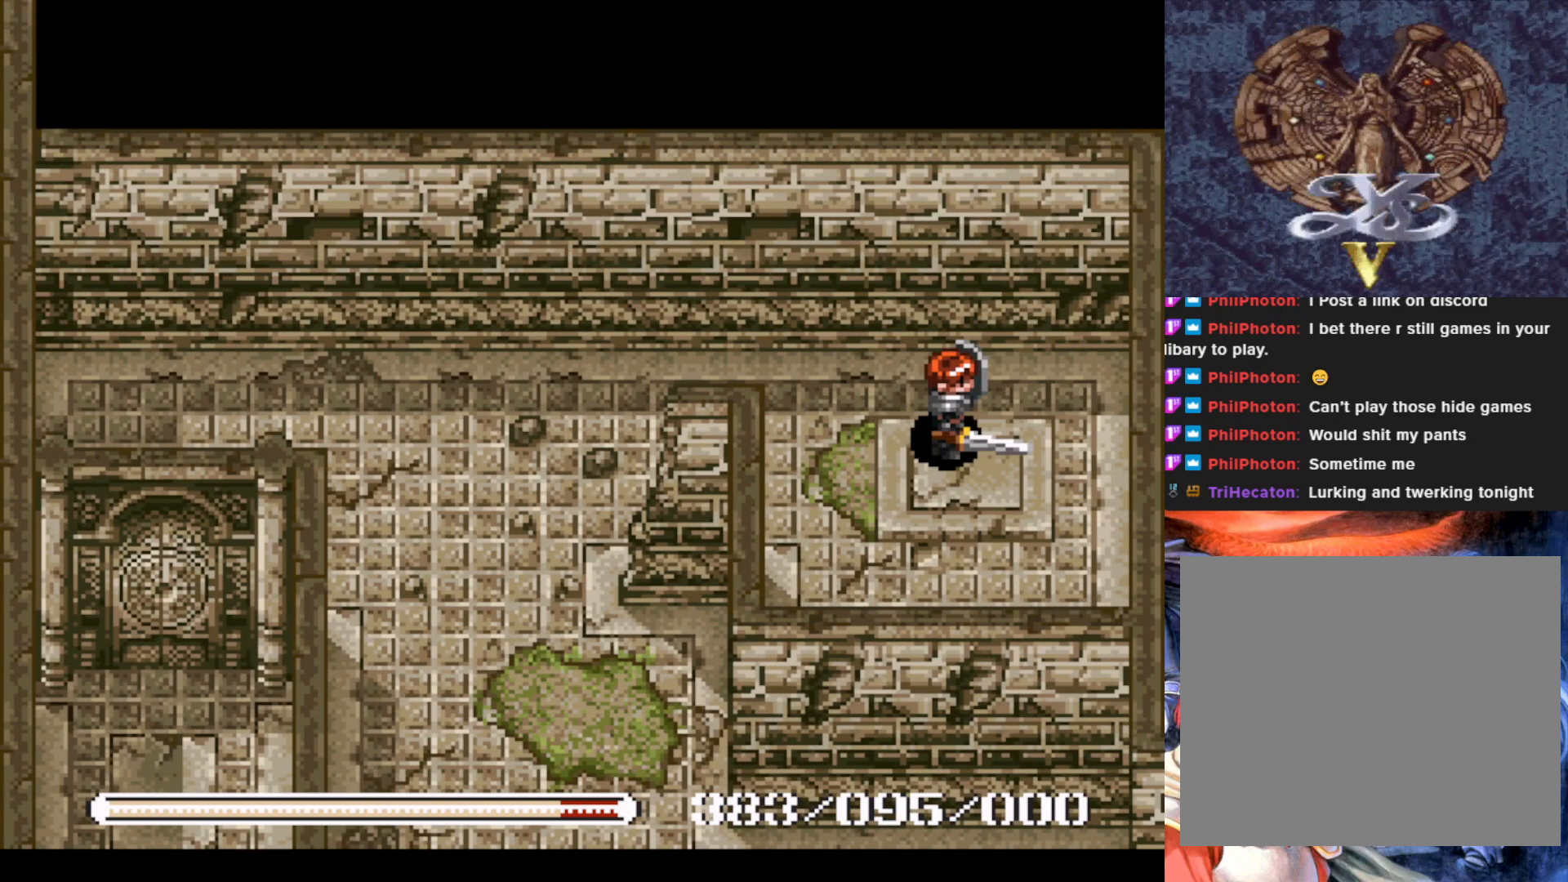
{"buttons": [], "left_stick": "center", "events": [[133, "DPAD_DOWN", "down"], [233, "DPAD_DOWN", "up"]]}
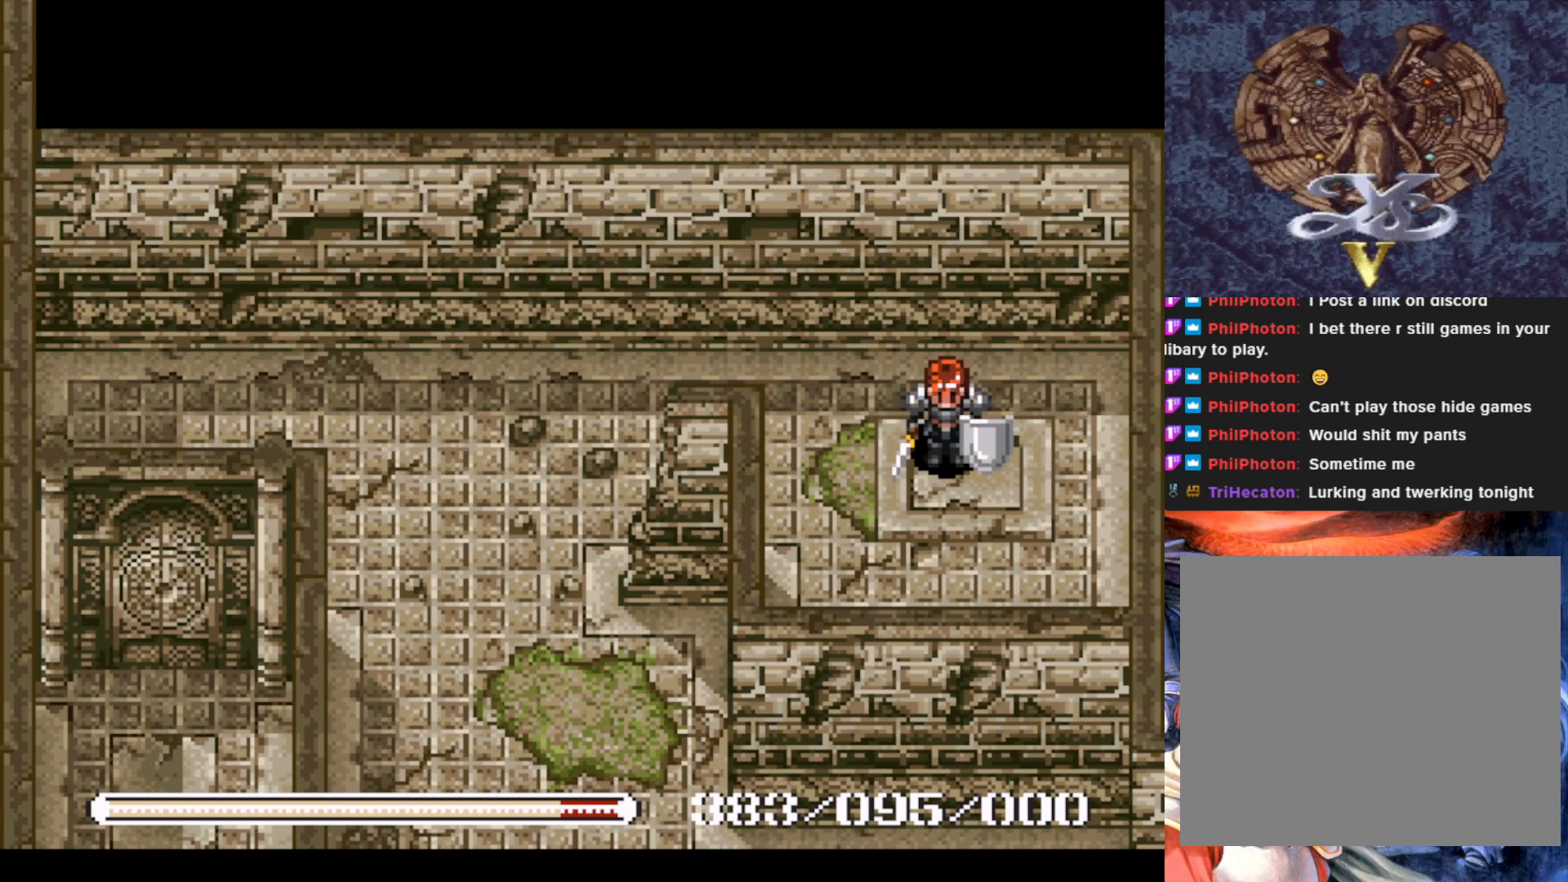
{"buttons": [], "left_stick": "center", "events": []}
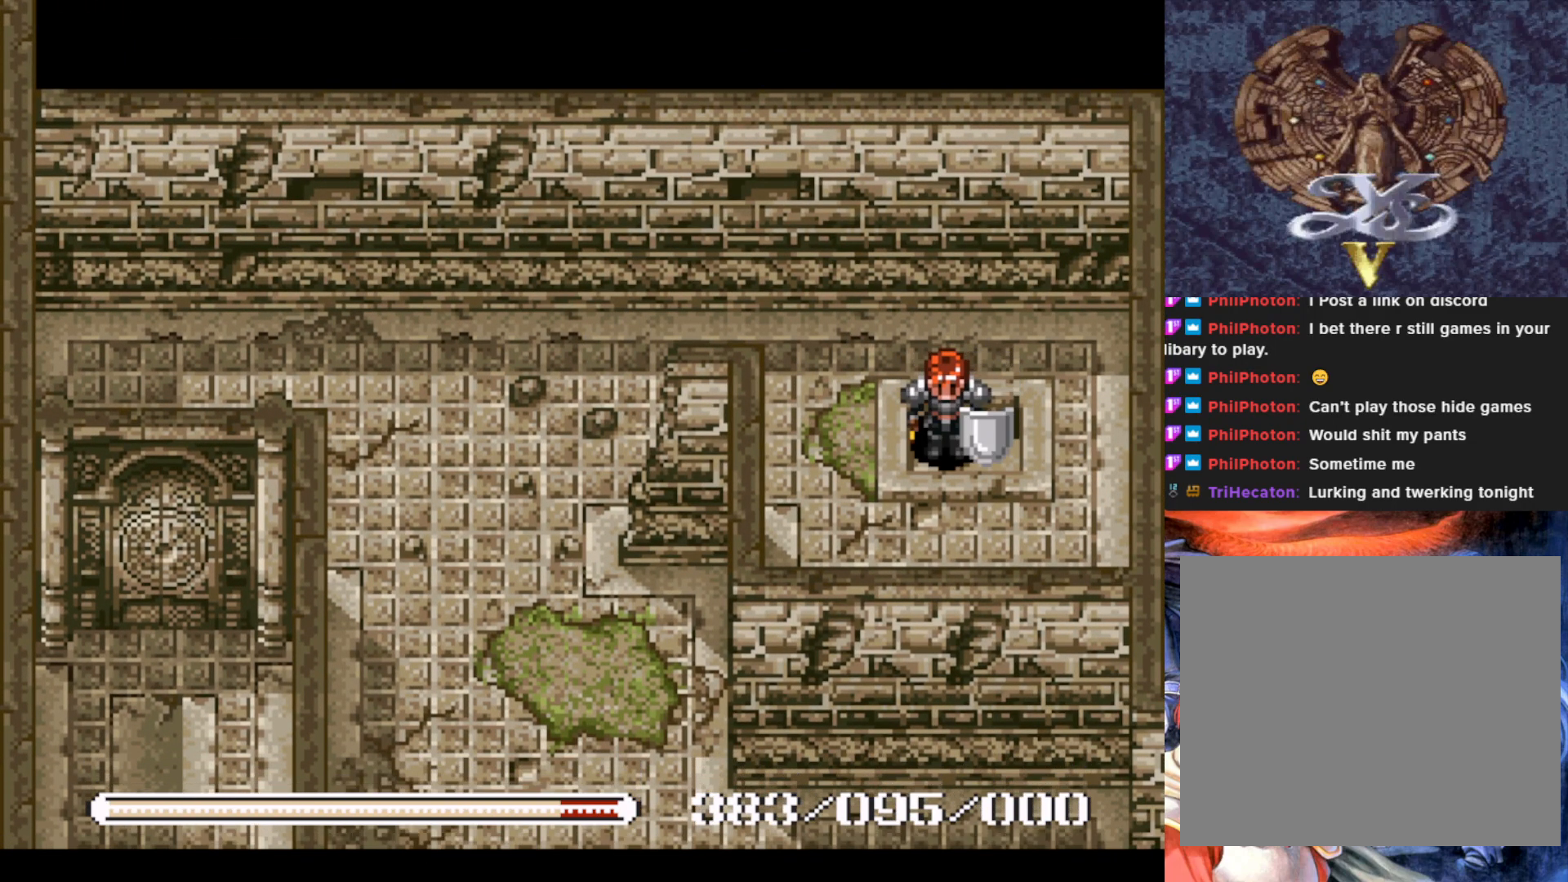
{"buttons": ["DPAD_DOWN"], "left_stick": "center", "events": [[400, "DPAD_DOWN", "down"]]}
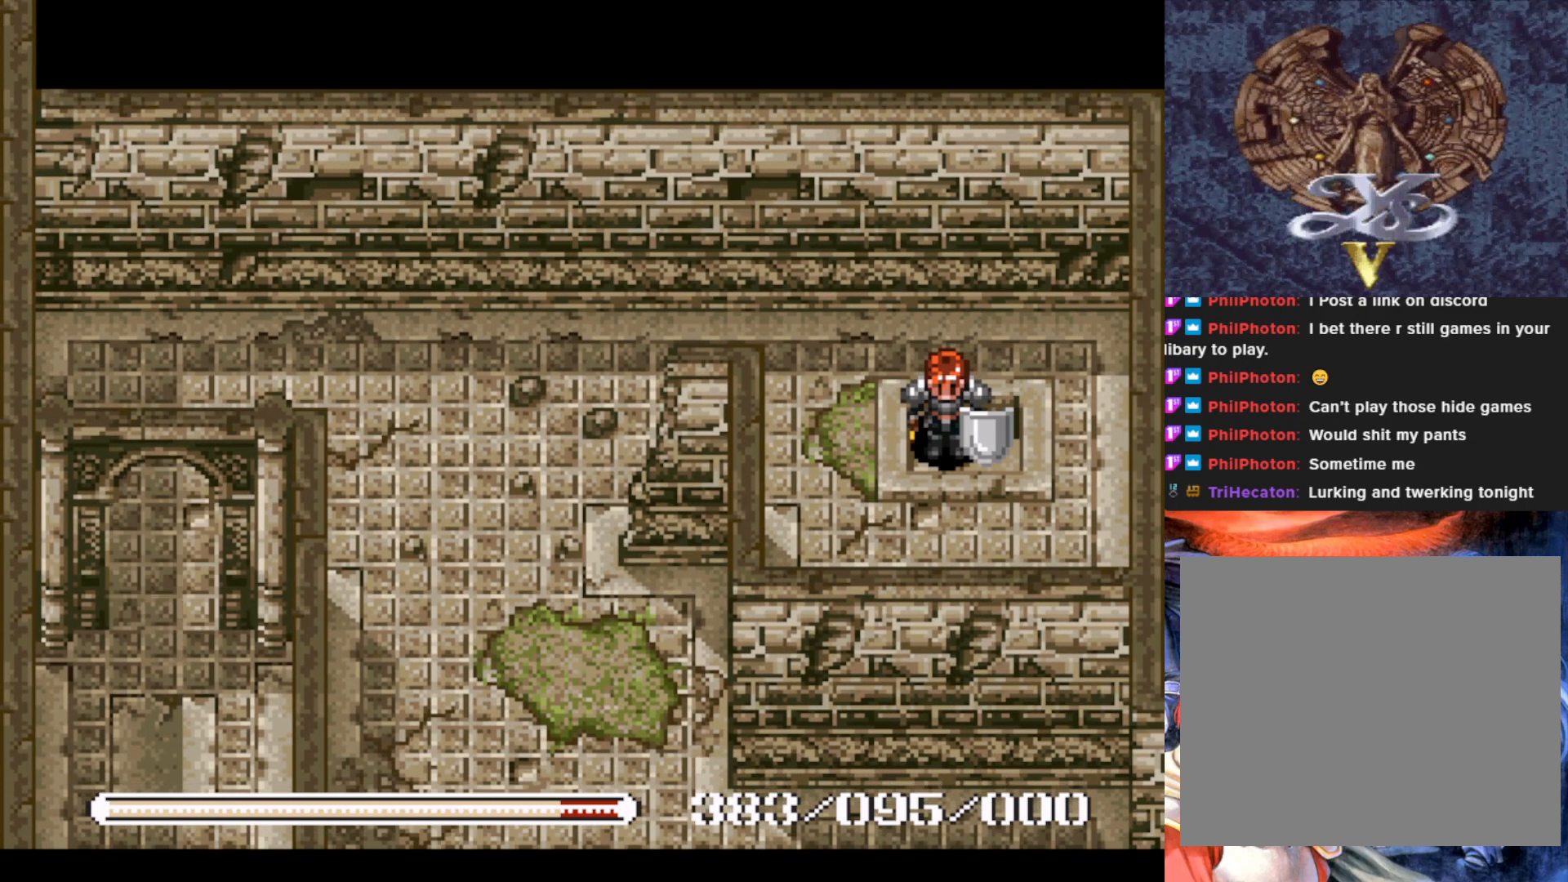
{"buttons": [], "left_stick": "center", "events": [[251, "DPAD_DOWN", "up"]]}
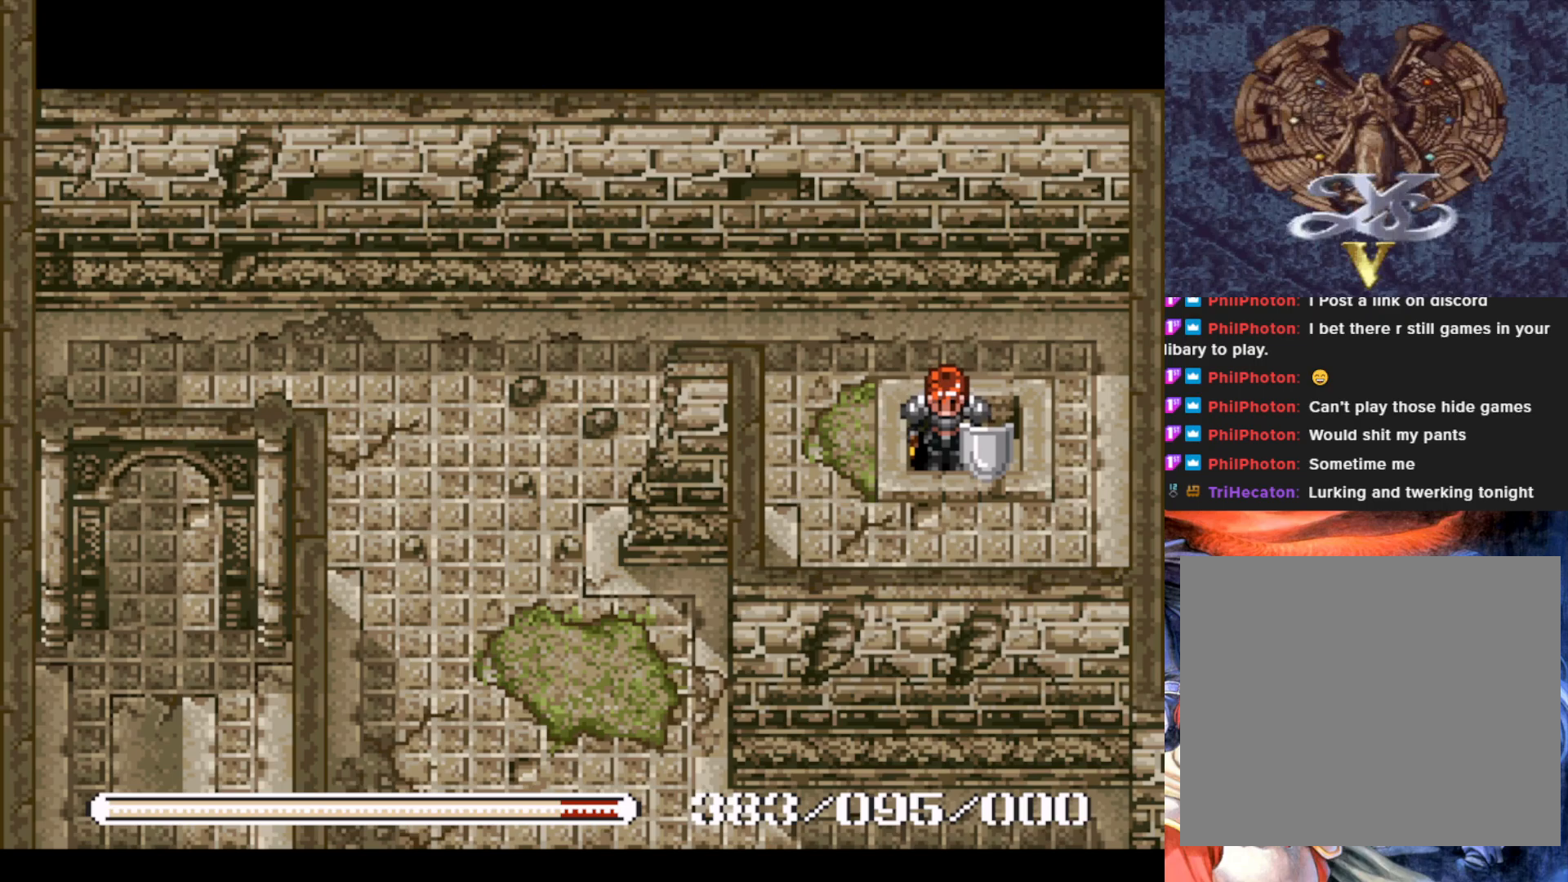
{"buttons": ["DPAD_LEFT"], "left_stick": "center", "events": [[50, "DPAD_LEFT", "down"]]}
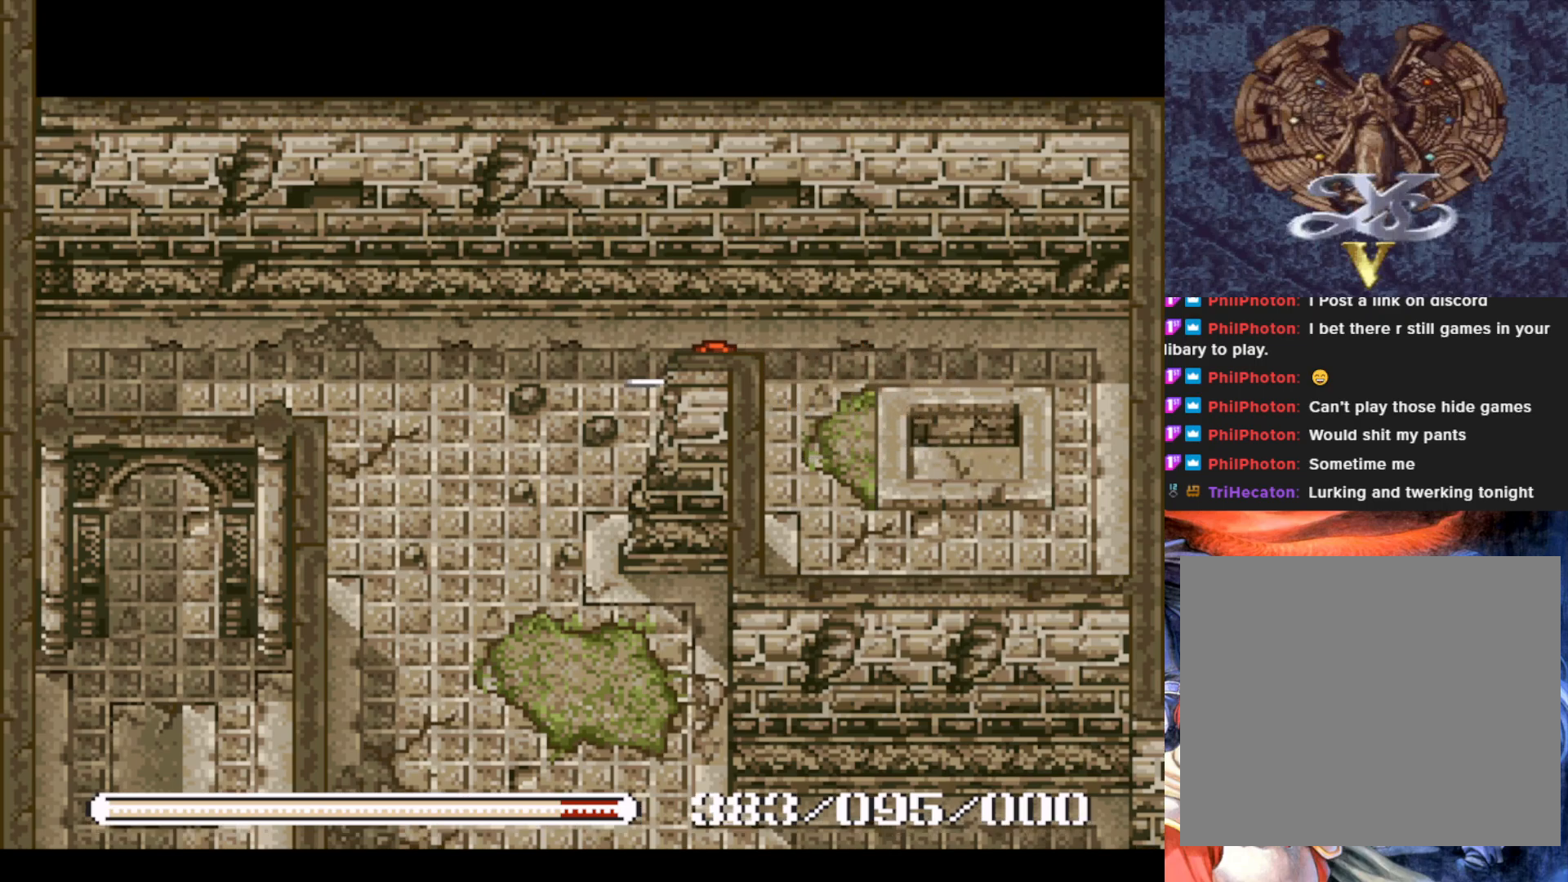
{"buttons": ["DPAD_LEFT"], "left_stick": "center", "events": [[217, "DPAD_UP", "down"], [301, "DPAD_UP", "up"]]}
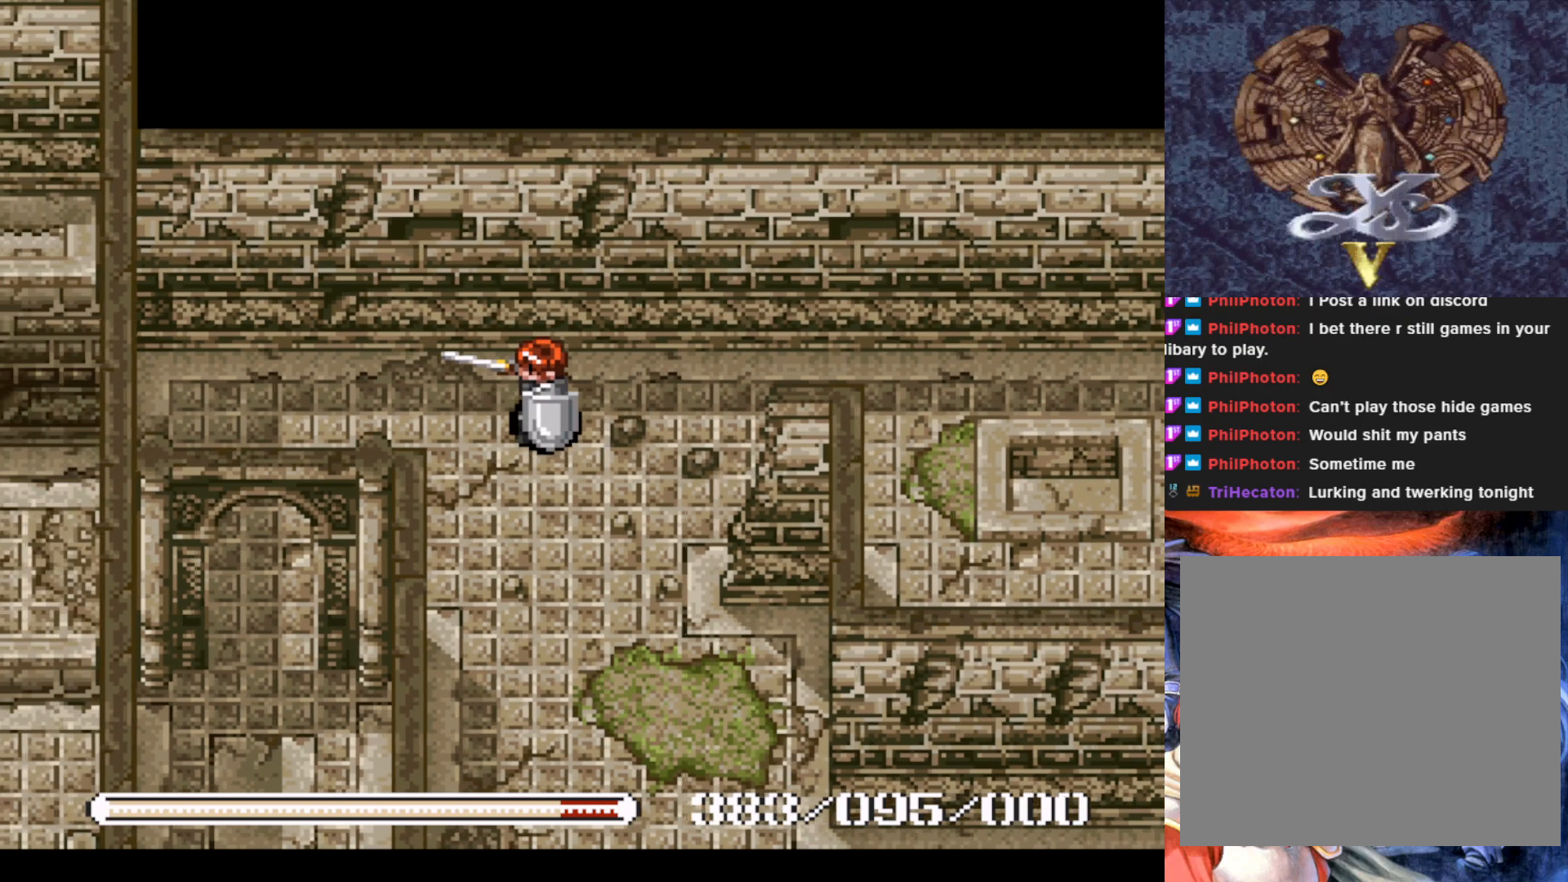
{"buttons": ["DPAD_DOWN"], "left_stick": "center", "events": [[367, "DPAD_DOWN", "down"], [450, "DPAD_LEFT", "up"]]}
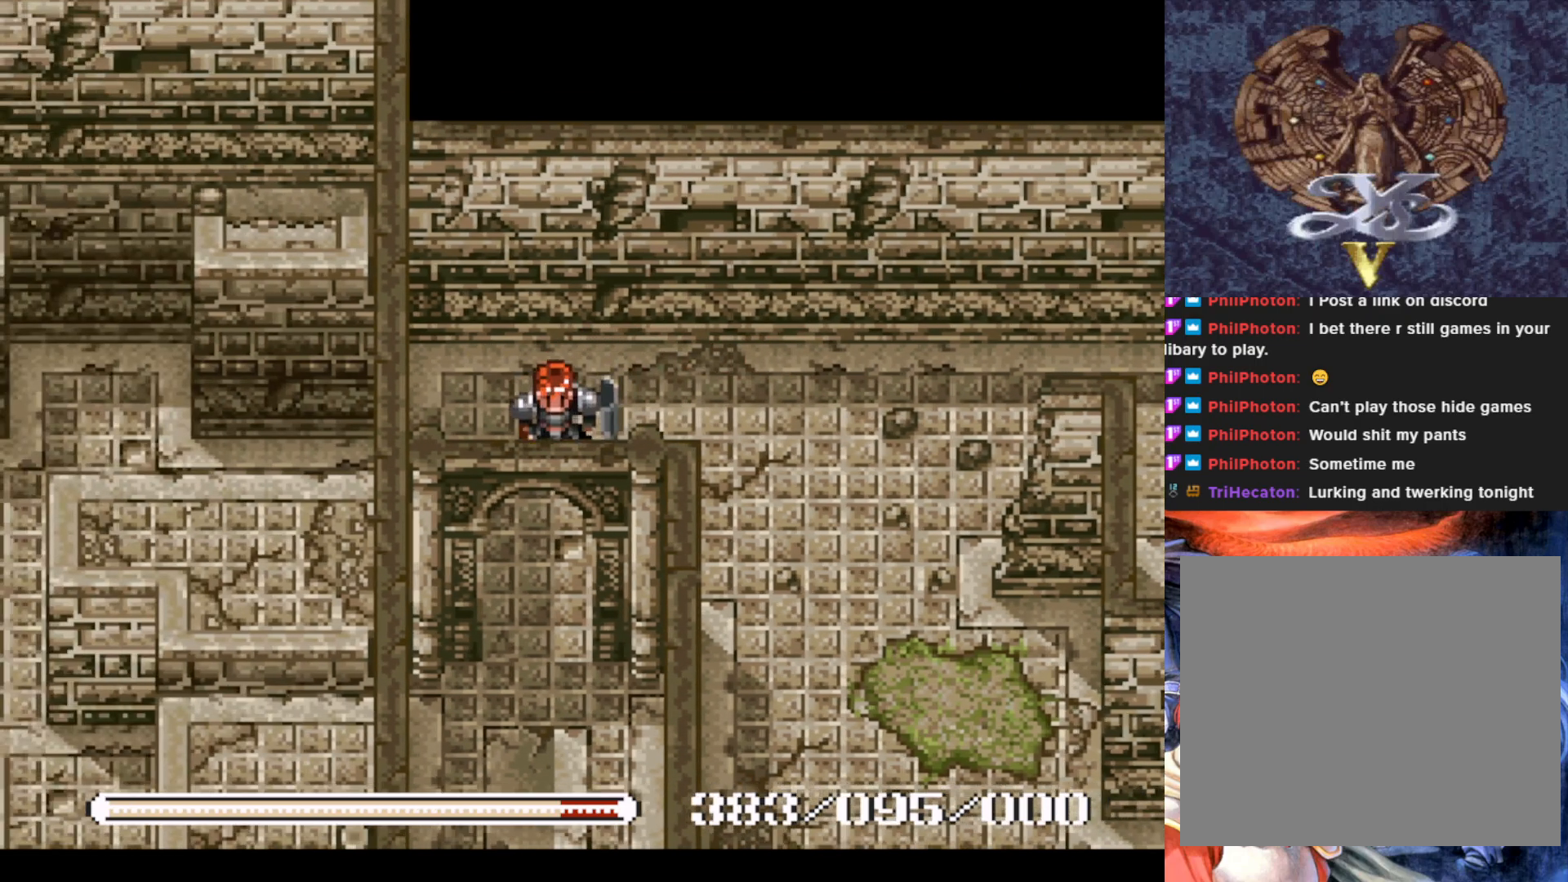
{"buttons": ["DPAD_DOWN"], "left_stick": "center", "events": []}
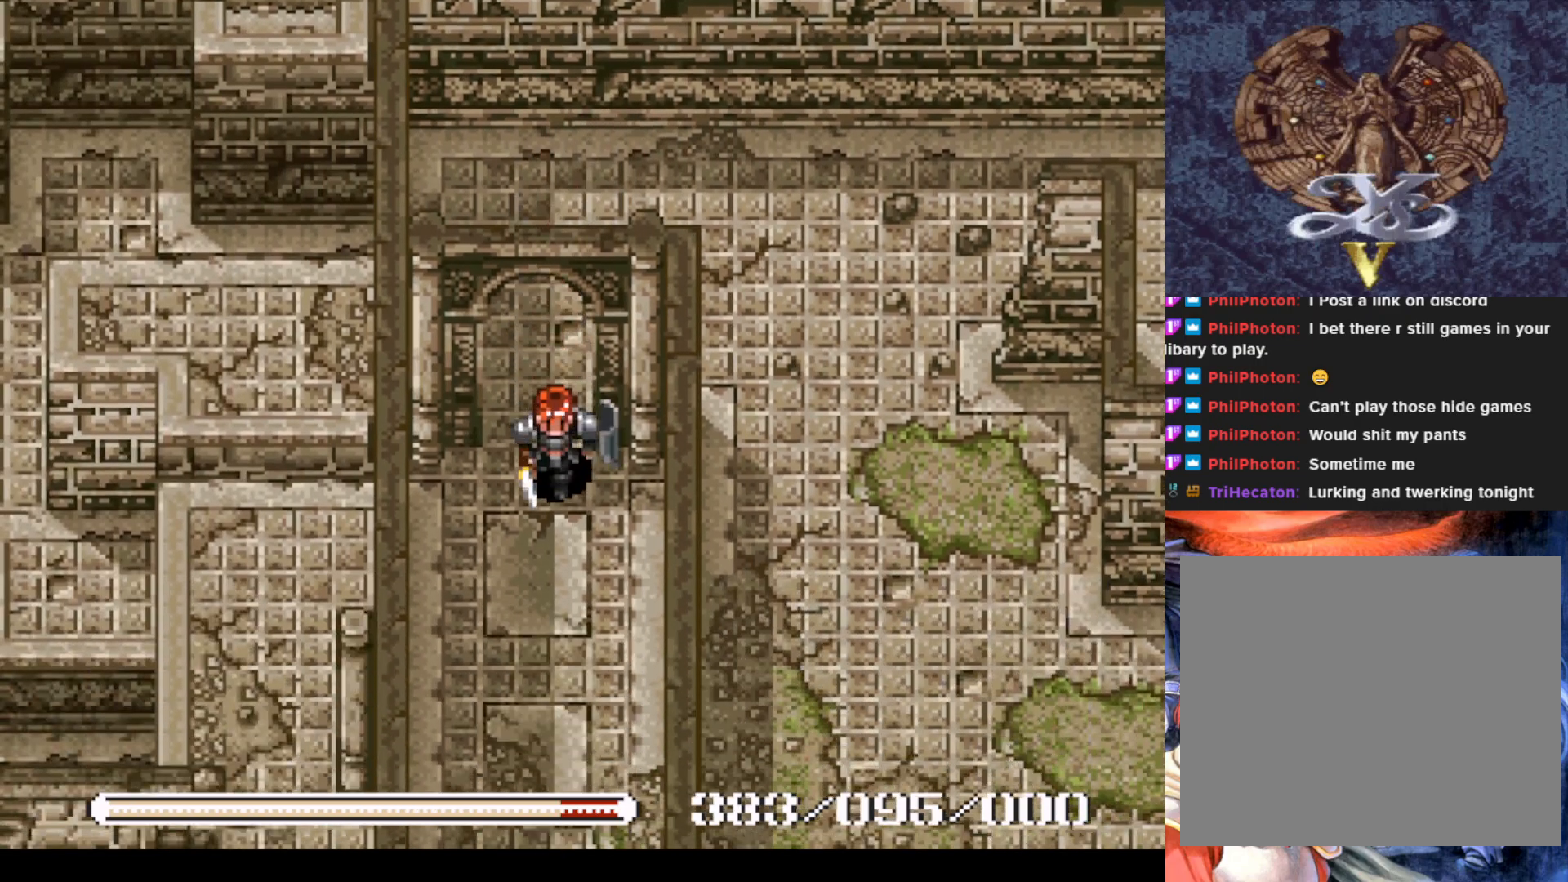
{"buttons": ["DPAD_DOWN"], "left_stick": "center", "events": [[33, "DPAD_RIGHT", "down"], [367, "DPAD_RIGHT", "up"]]}
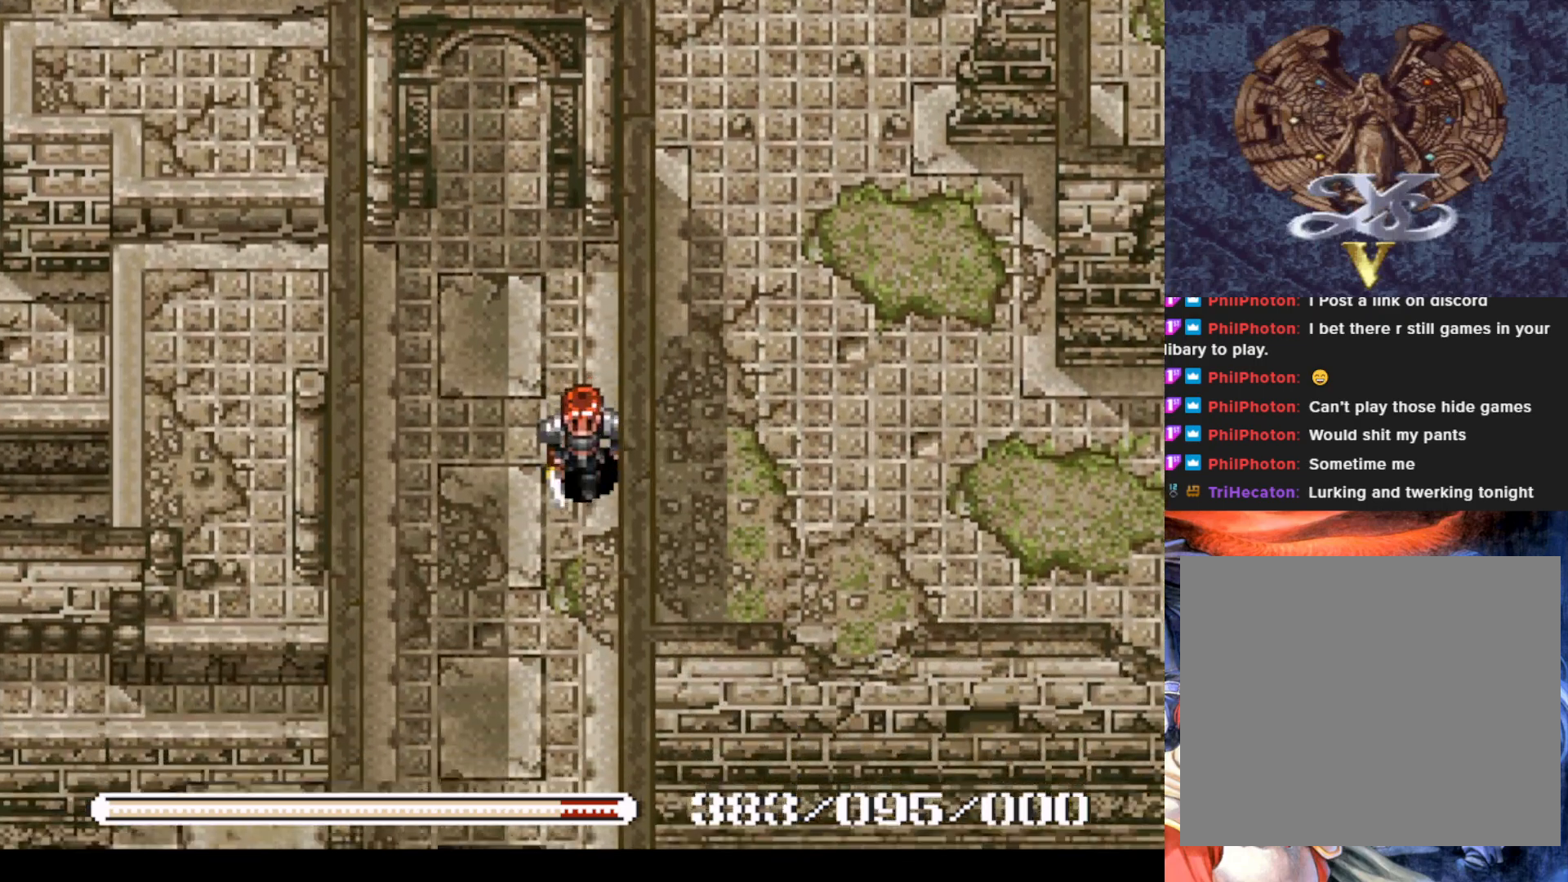
{"buttons": ["DPAD_DOWN"], "left_stick": "center", "events": []}
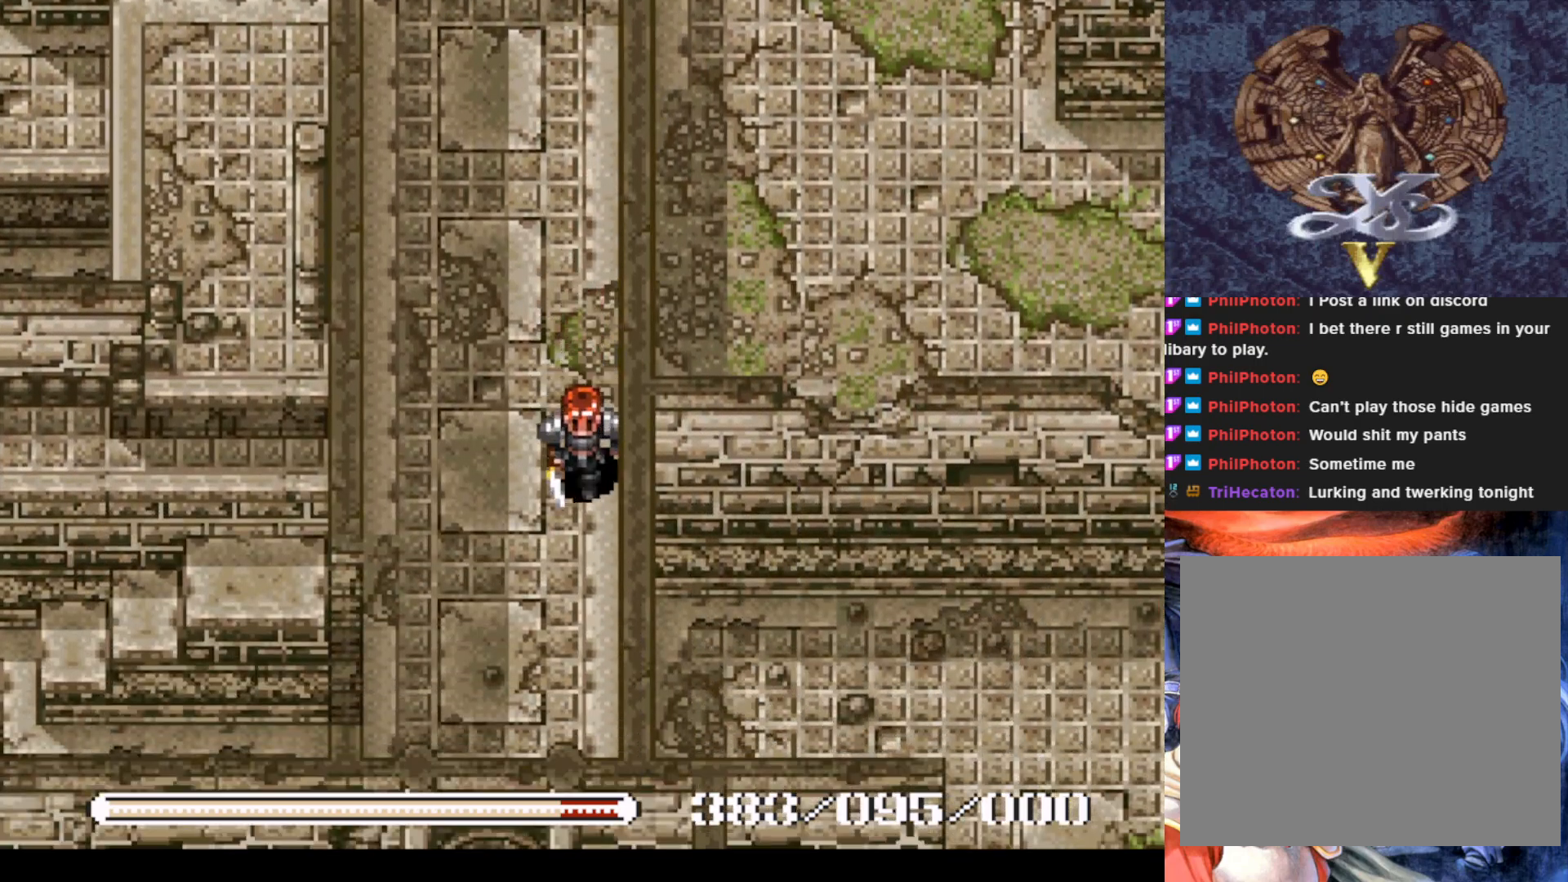
{"buttons": ["DPAD_DOWN"], "left_stick": "center", "events": [[17, "DPAD_RIGHT", "down"], [250, "DPAD_RIGHT", "up"]]}